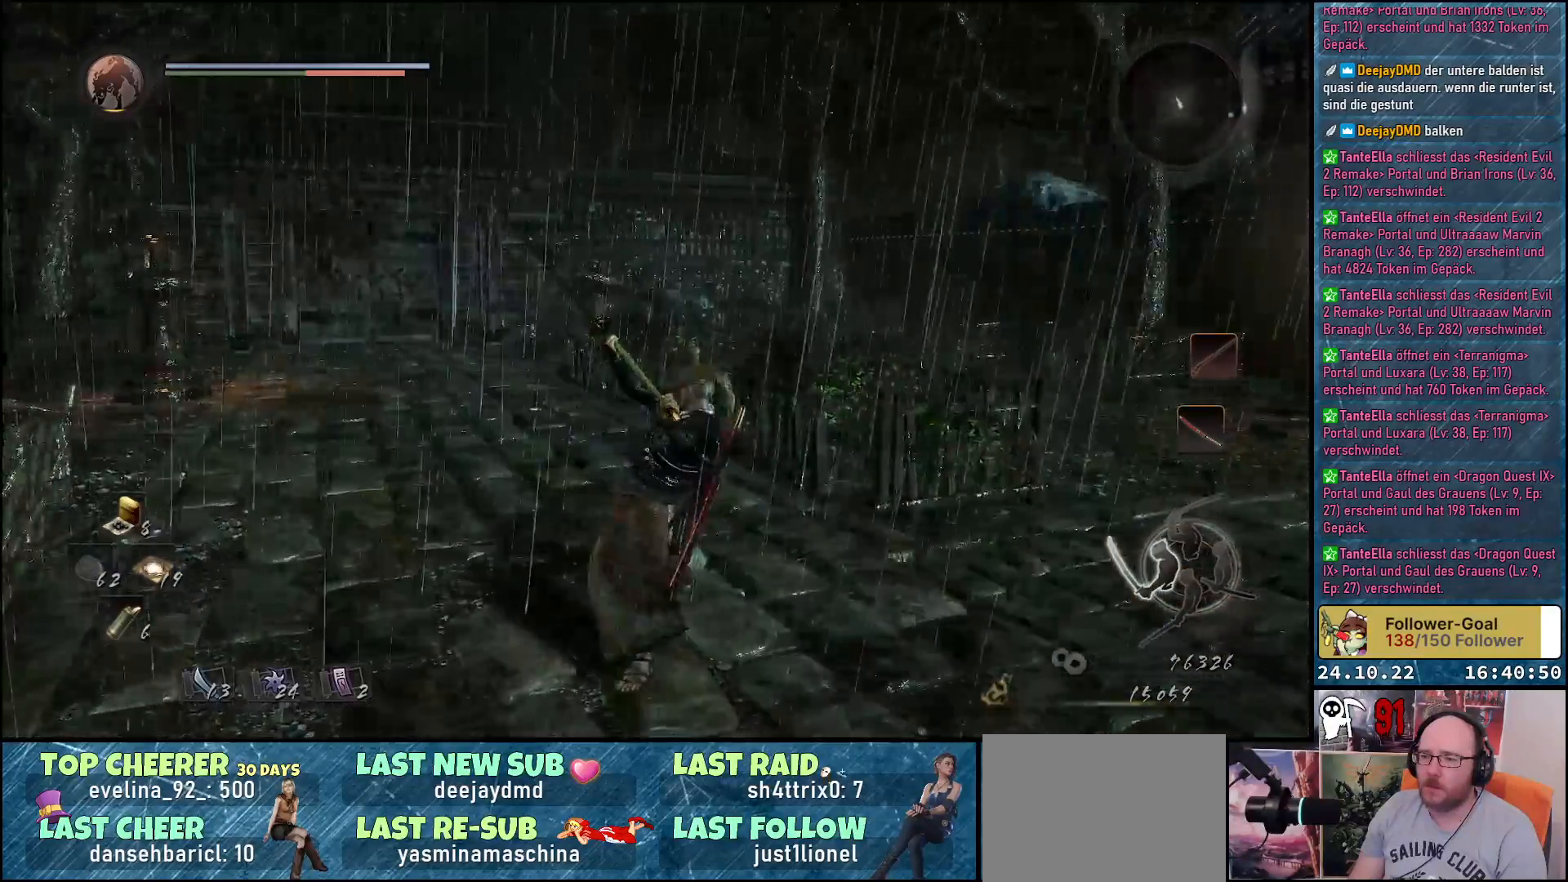
Gameplay with a controller (Xbox layout); each line is a JSON object with the inputs held at the frame after it. "events" lists button and stick changes between this image and that frame as [ms after this image, input, new state], when the widget could be followed in between.
{"buttons": [], "left_stick": "center", "right_stick": "center", "events": []}
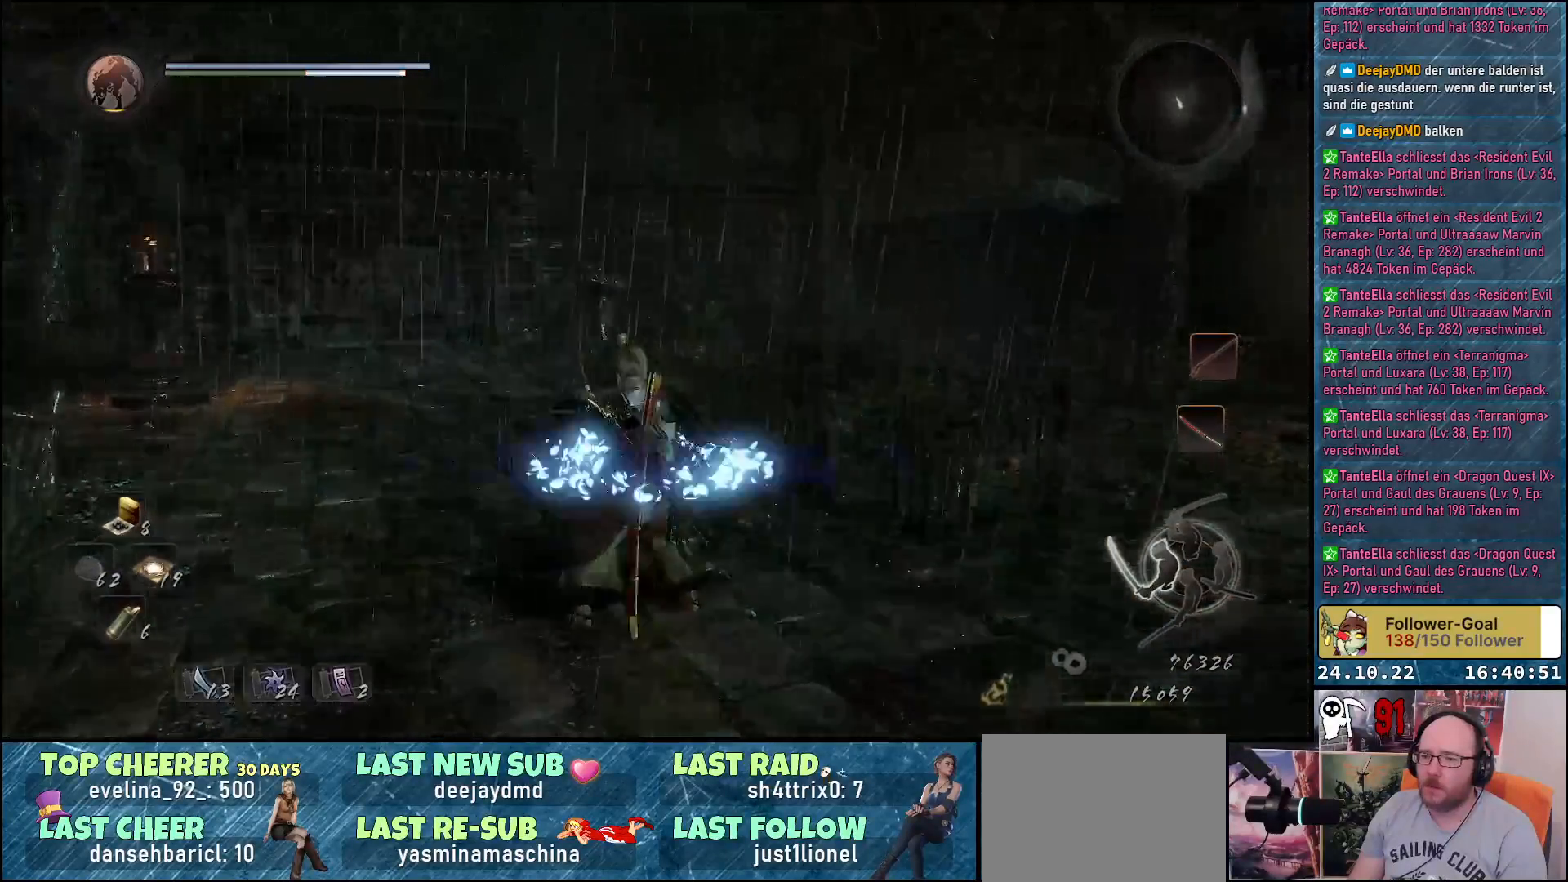
{"buttons": [], "left_stick": "up", "right_stick": "center", "events": [[83, "left_stick", "up"], [383, "Y", "down"], [483, "Y", "up"]]}
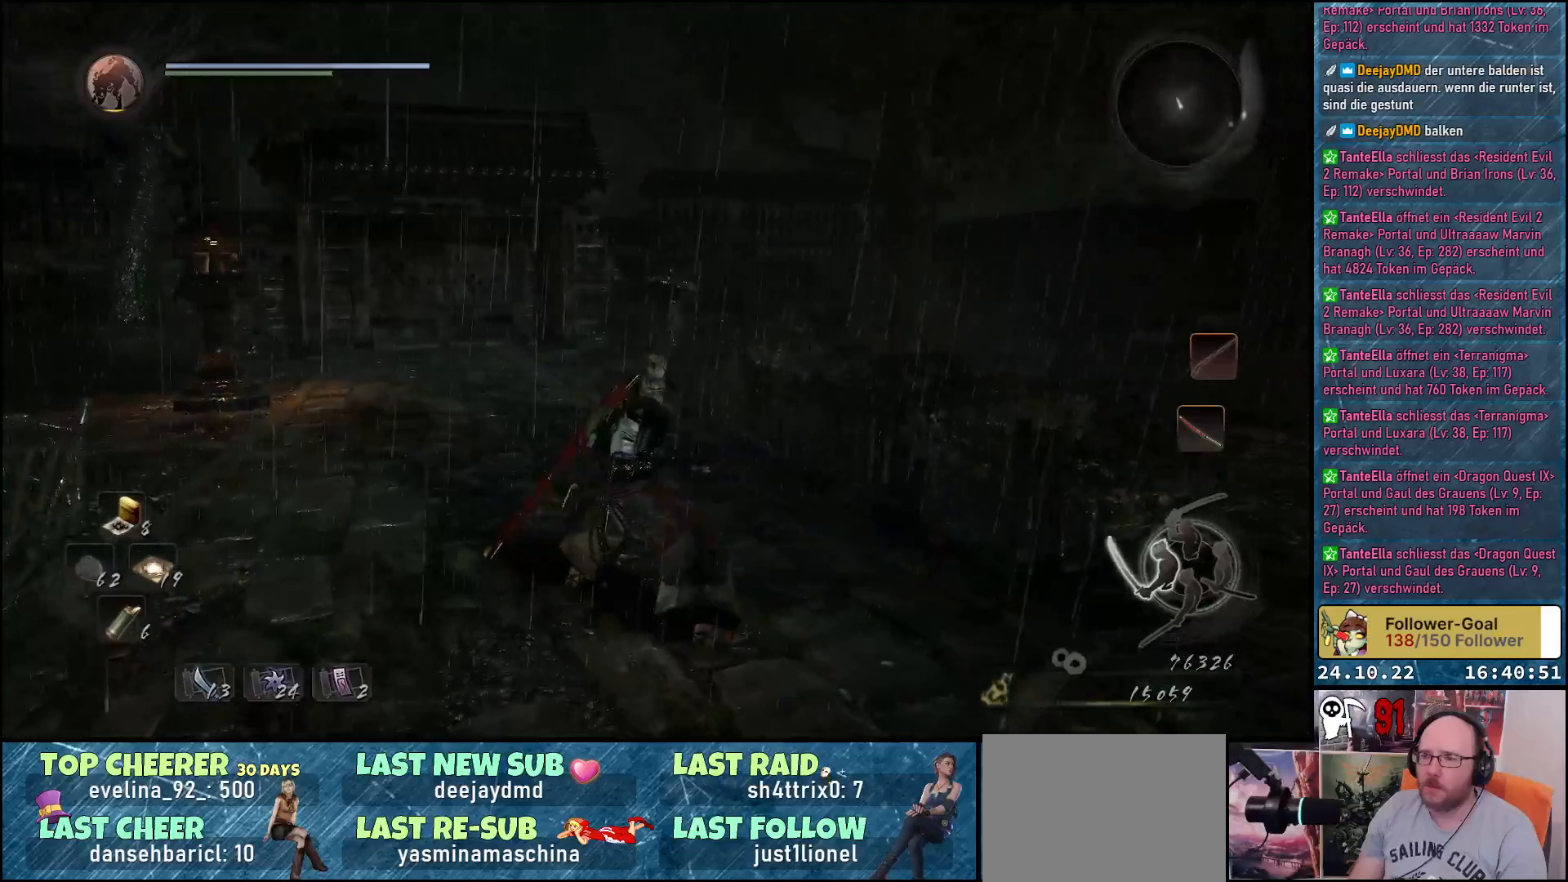
{"buttons": [], "left_stick": "center", "right_stick": "center", "events": [[250, "left_stick", "center"]]}
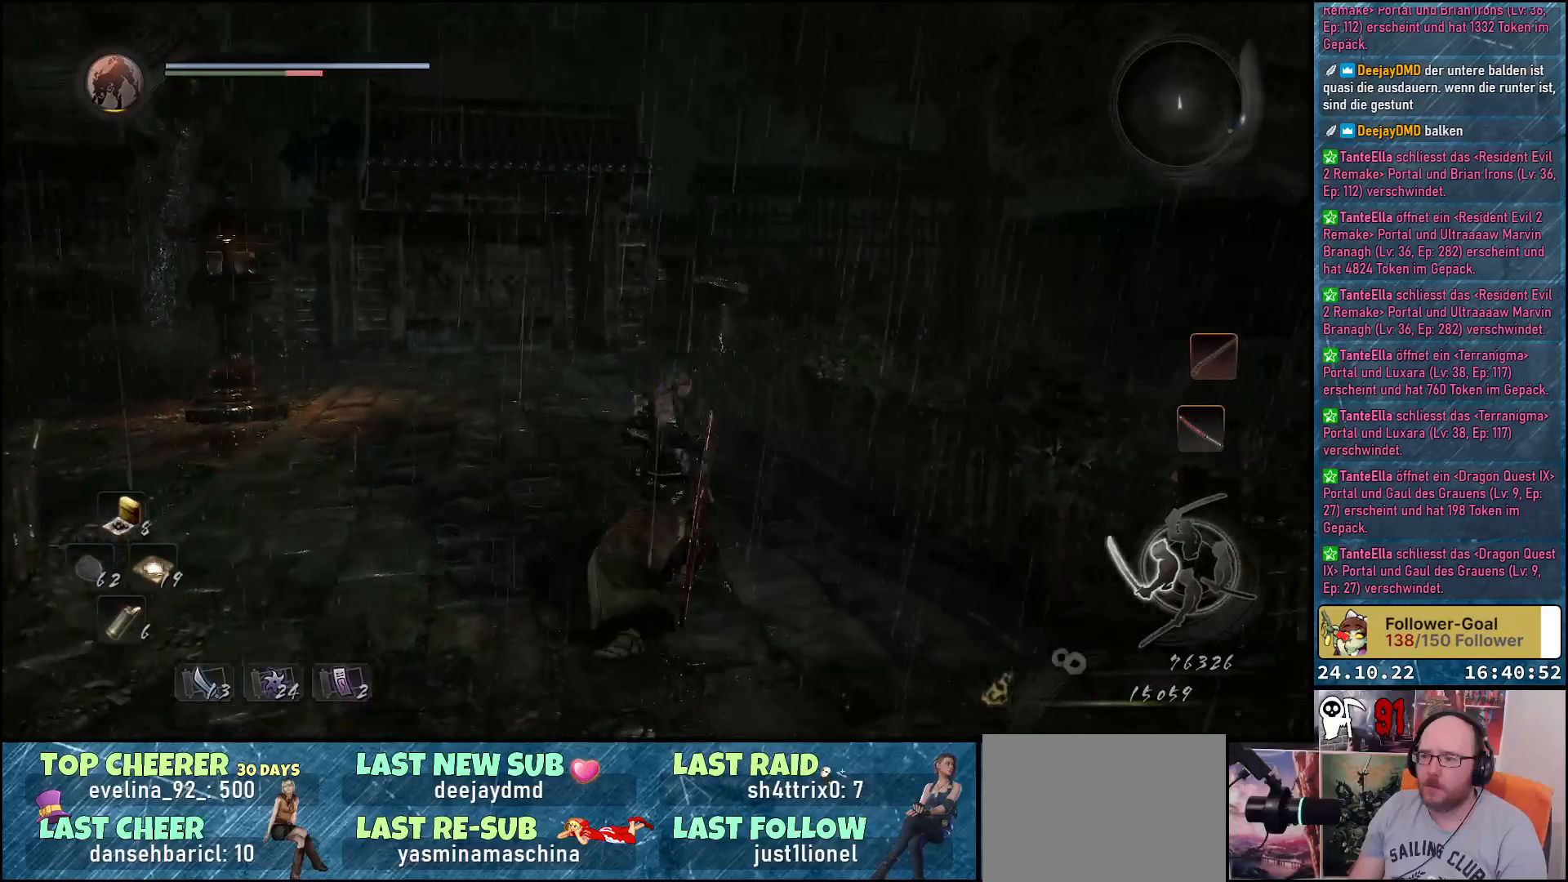
{"buttons": [], "left_stick": "center", "right_stick": "center", "events": [[183, "Y", "down"], [367, "Y", "up"]]}
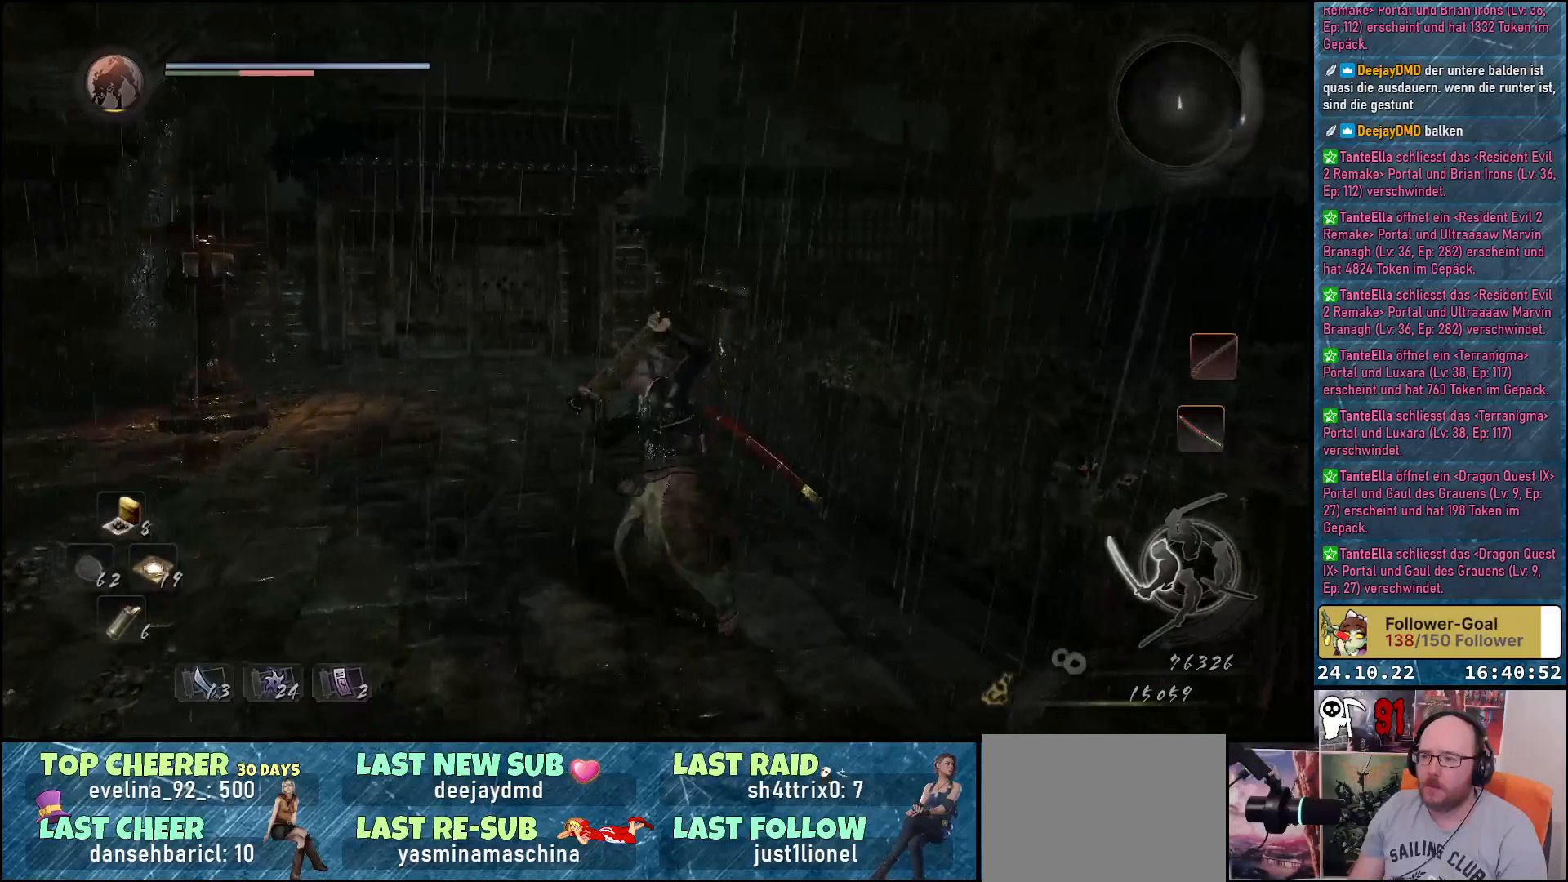
{"buttons": [], "left_stick": "center", "right_stick": "center", "events": []}
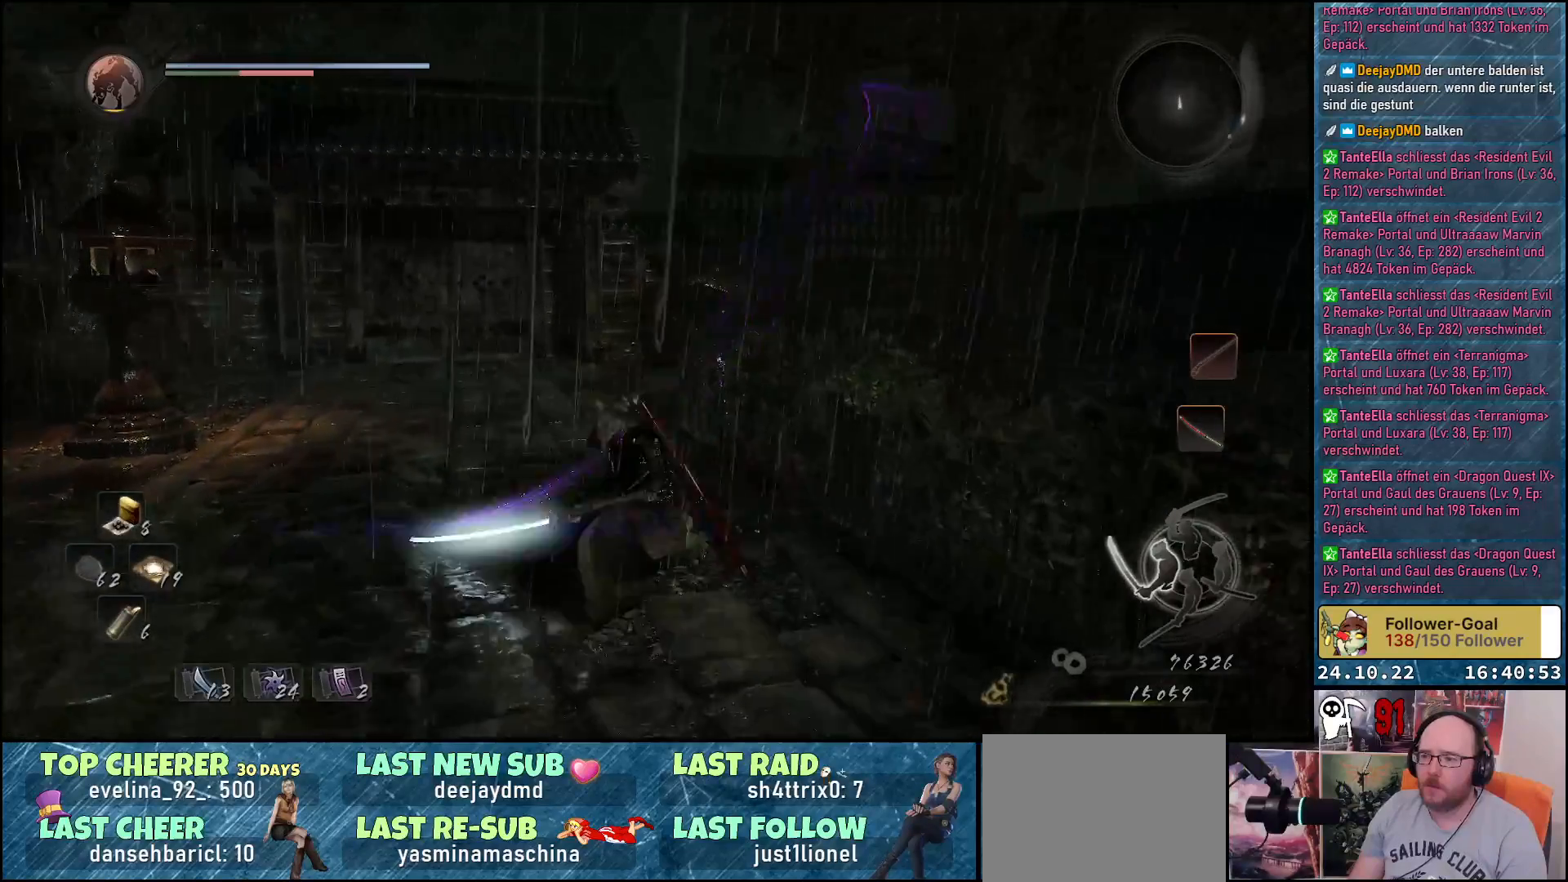
{"buttons": [], "left_stick": "center", "right_stick": "center", "events": [[200, "Y", "down"], [350, "Y", "up"]]}
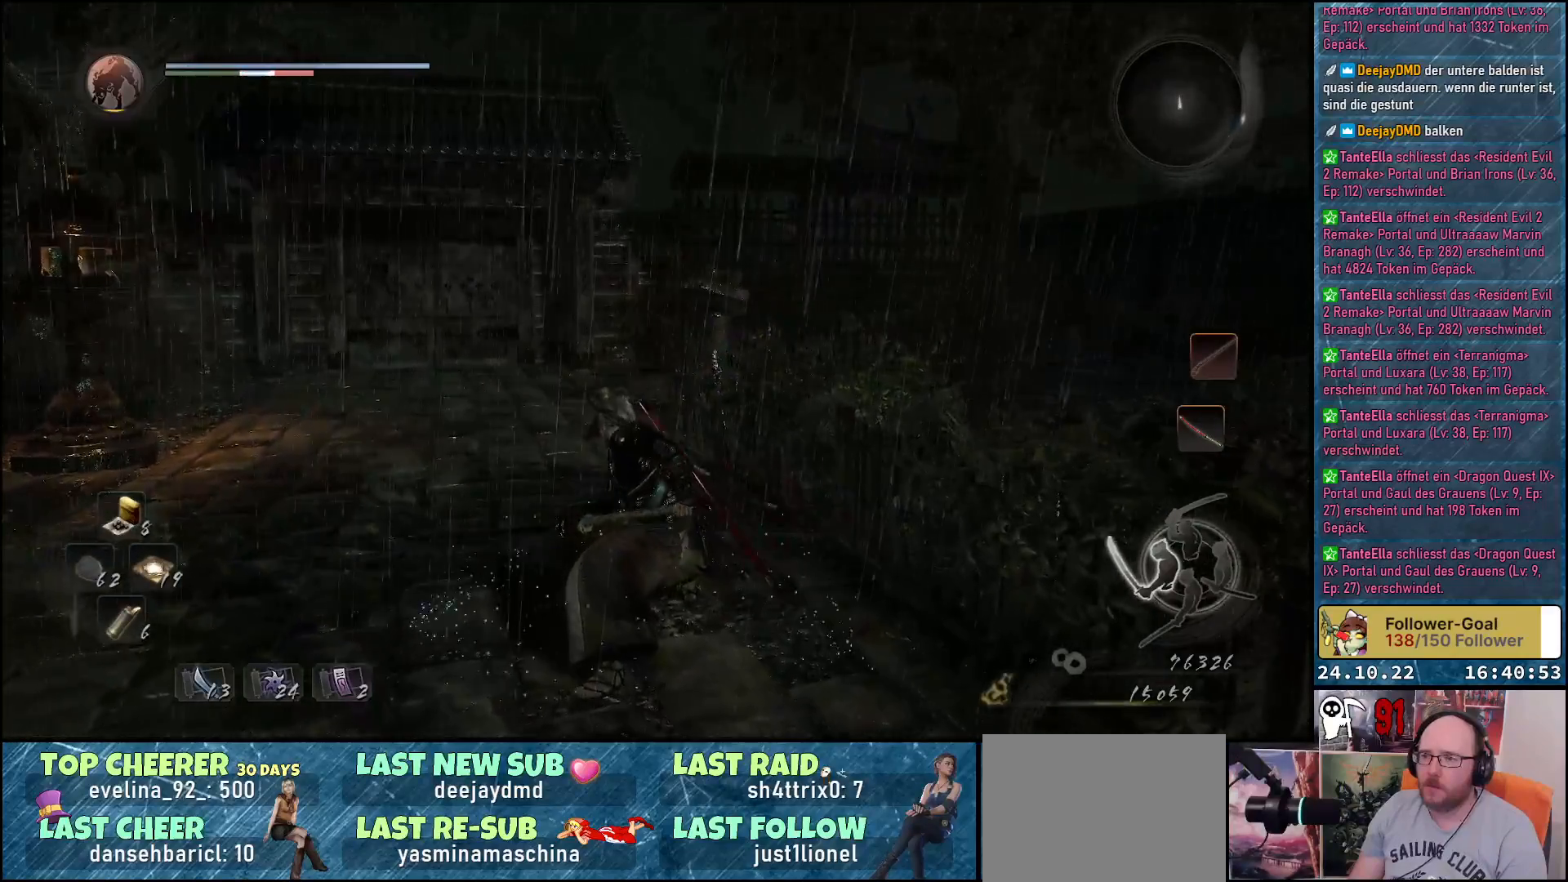
{"buttons": ["R1"], "left_stick": "center", "right_stick": "center", "events": [[450, "R1", "down"]]}
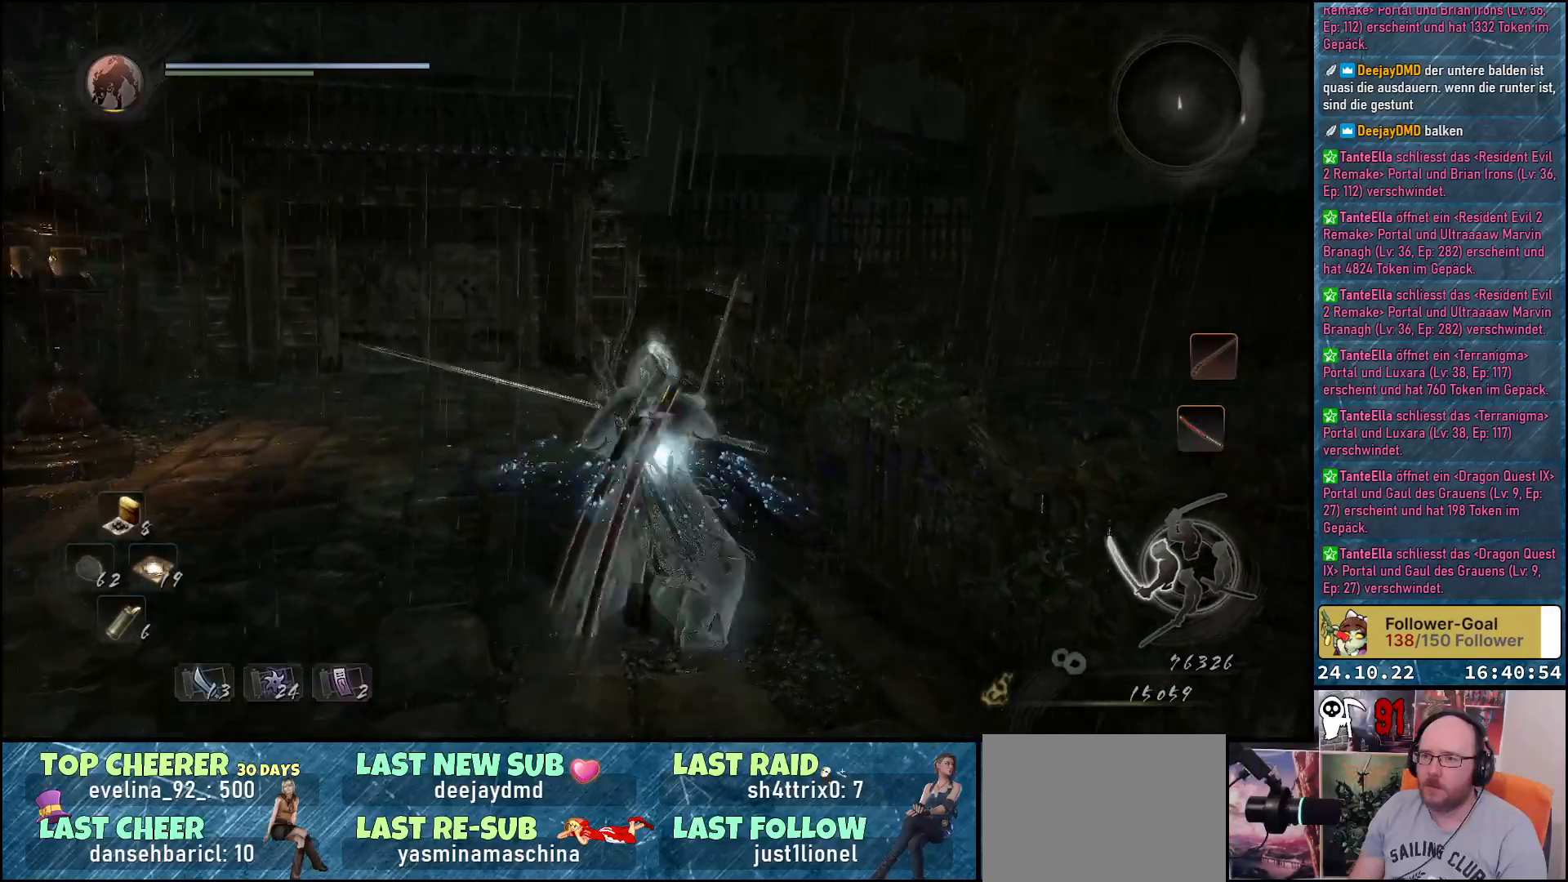
{"buttons": [], "left_stick": "up-left", "right_stick": "down-right", "events": [[67, "R1", "up"], [400, "left_stick", "up-left"], [400, "right_stick", "down-right"]]}
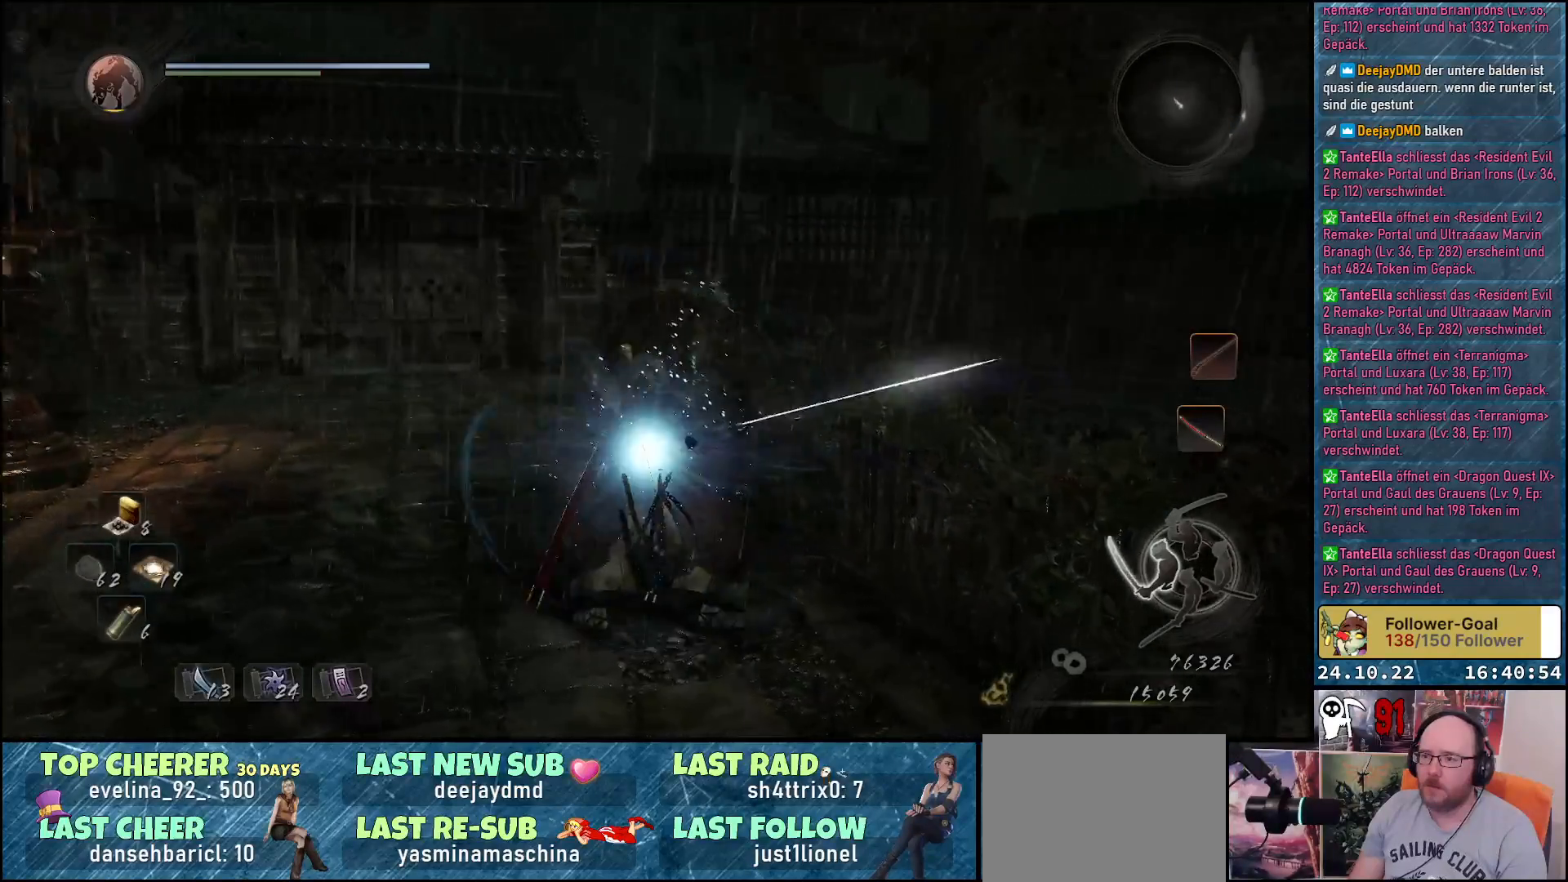
{"buttons": [], "left_stick": "up-left", "right_stick": "center", "events": [[350, "right_stick", "center"]]}
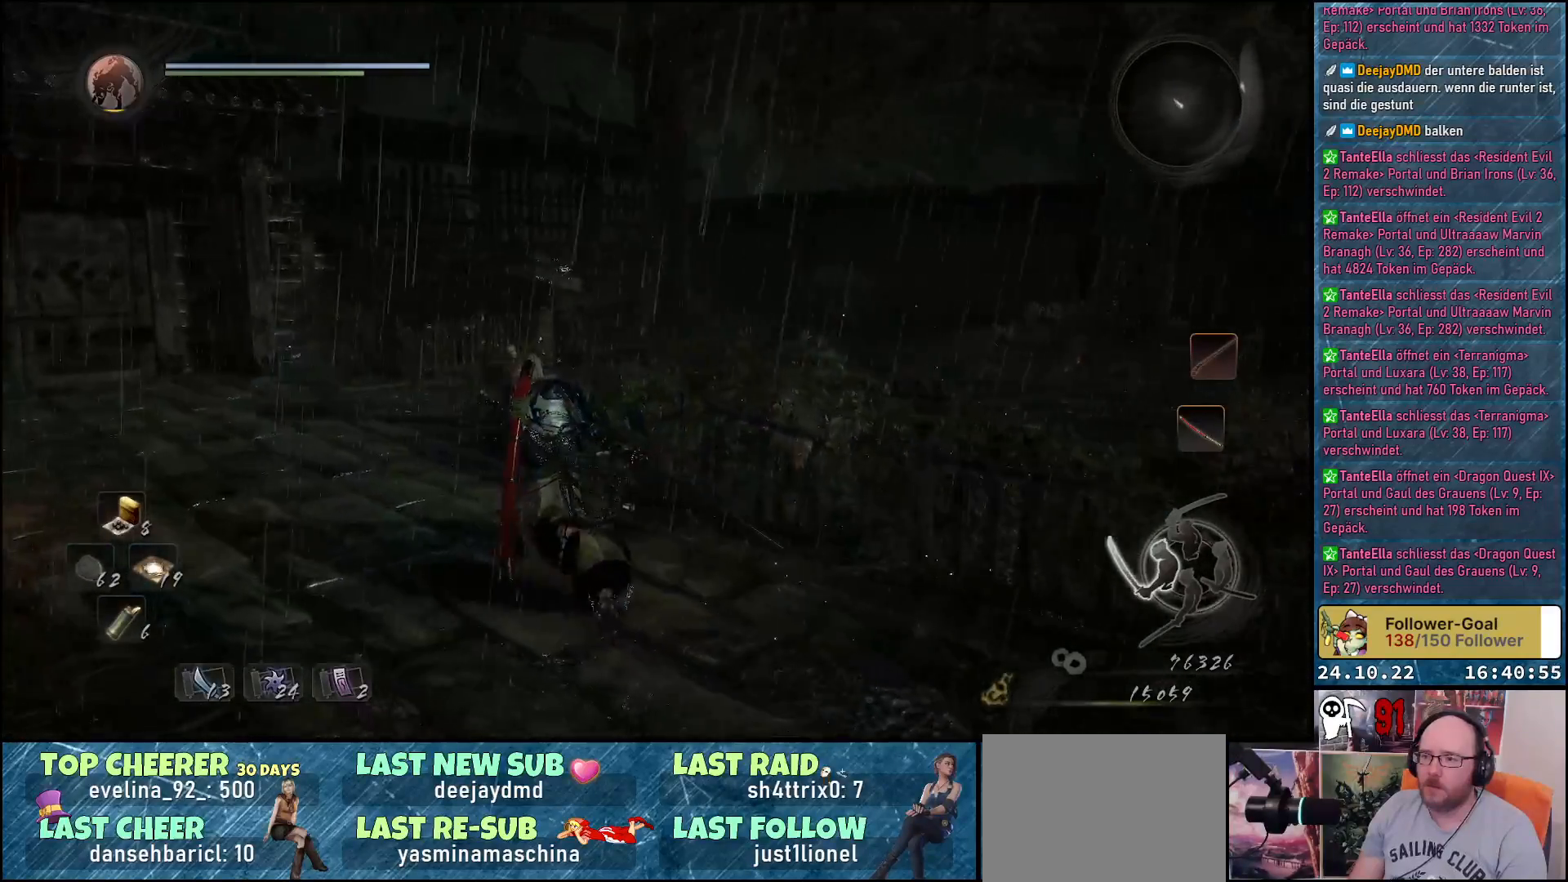
{"buttons": [], "left_stick": "up-left", "right_stick": "center", "events": []}
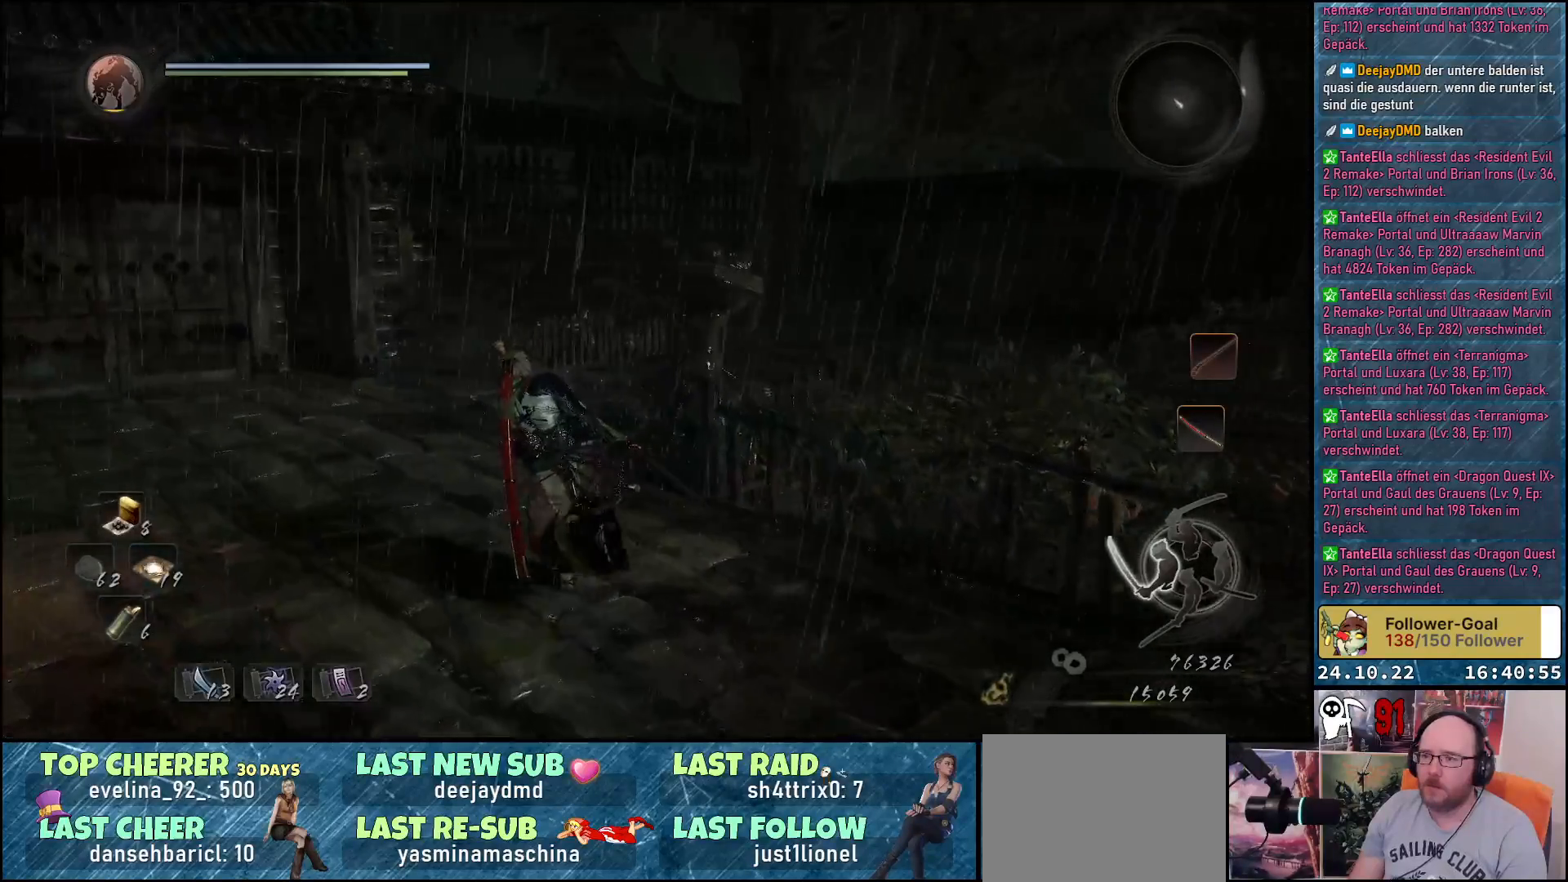
{"buttons": [], "left_stick": "up-left", "right_stick": "down-right", "events": [[50, "right_stick", "right"], [217, "right_stick", "down-right"]]}
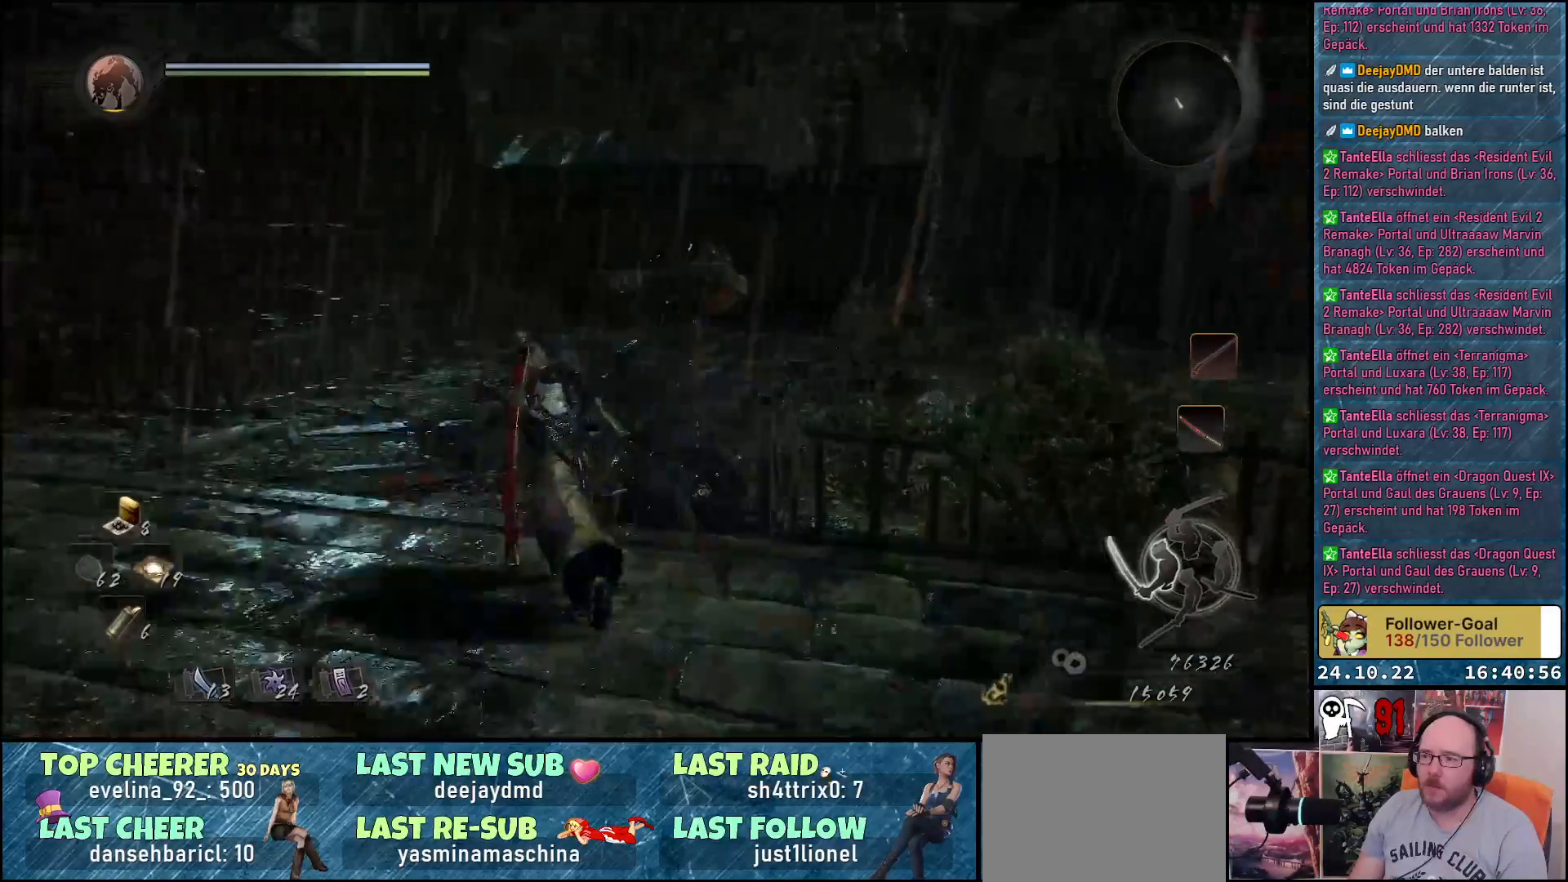
{"buttons": [], "left_stick": "up-left", "right_stick": "center", "events": [[233, "right_stick", "center"]]}
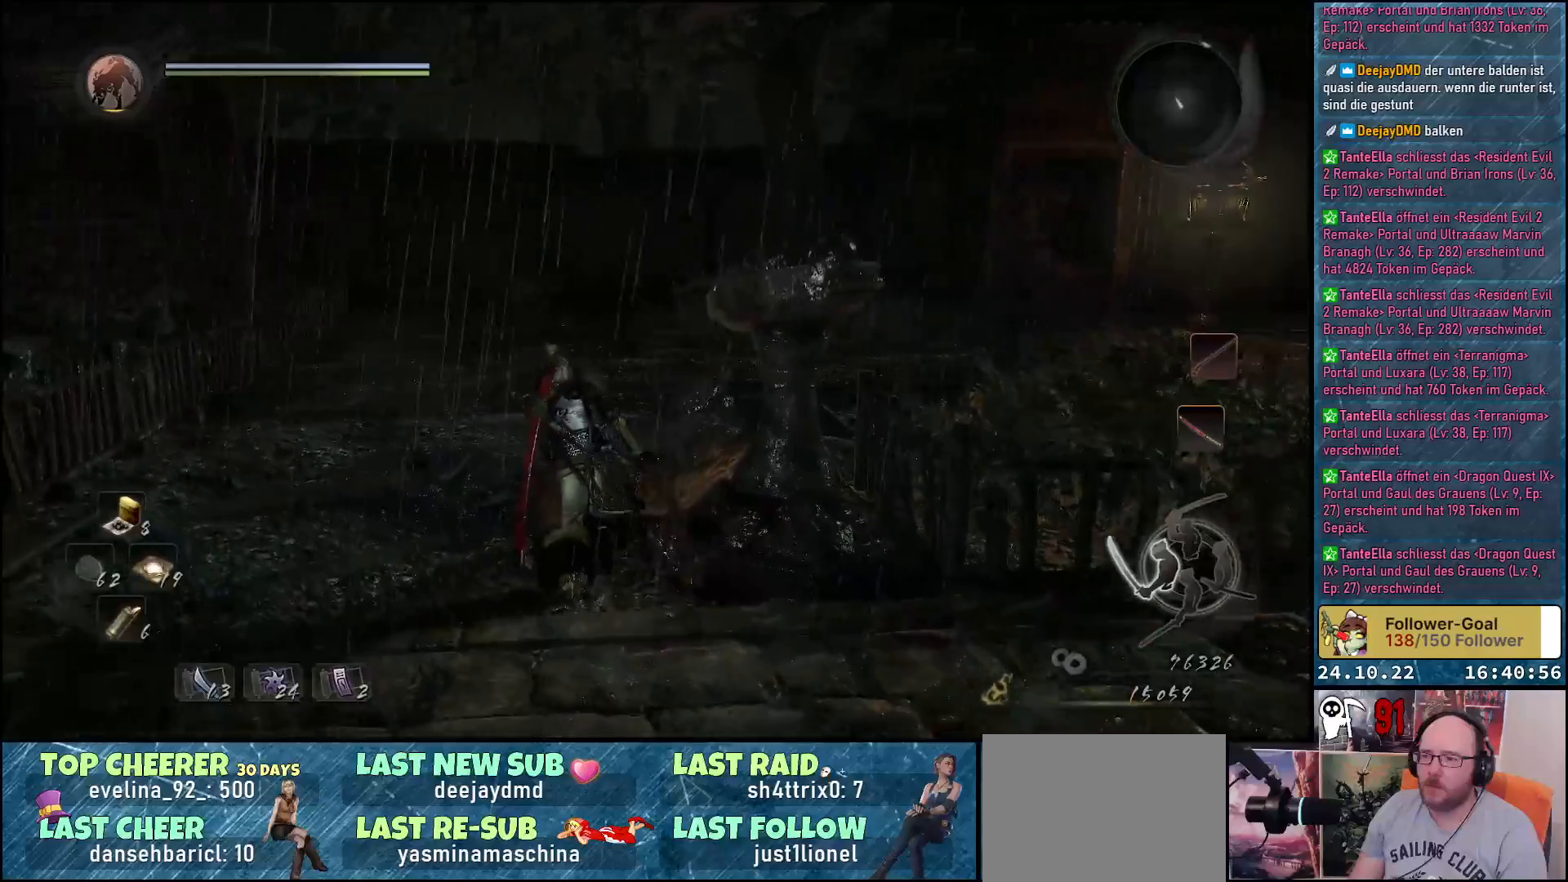
{"buttons": [], "left_stick": "center", "right_stick": "center", "events": [[117, "Y", "down"], [250, "Y", "up"], [350, "left_stick", "center"]]}
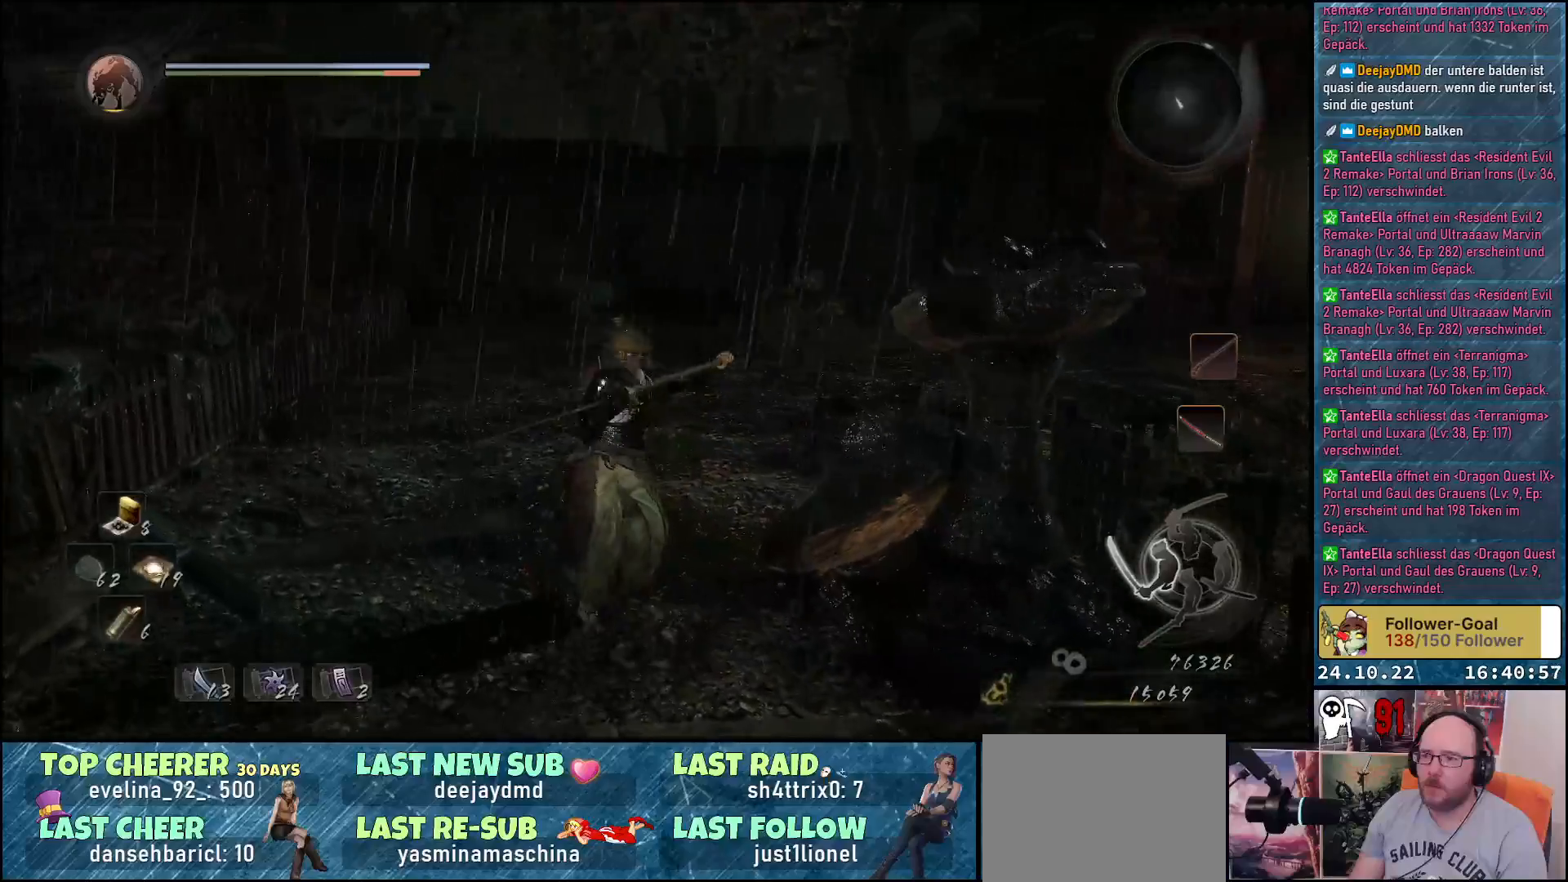
{"buttons": ["Y"], "left_stick": "center", "right_stick": "center", "events": [[367, "Y", "down"]]}
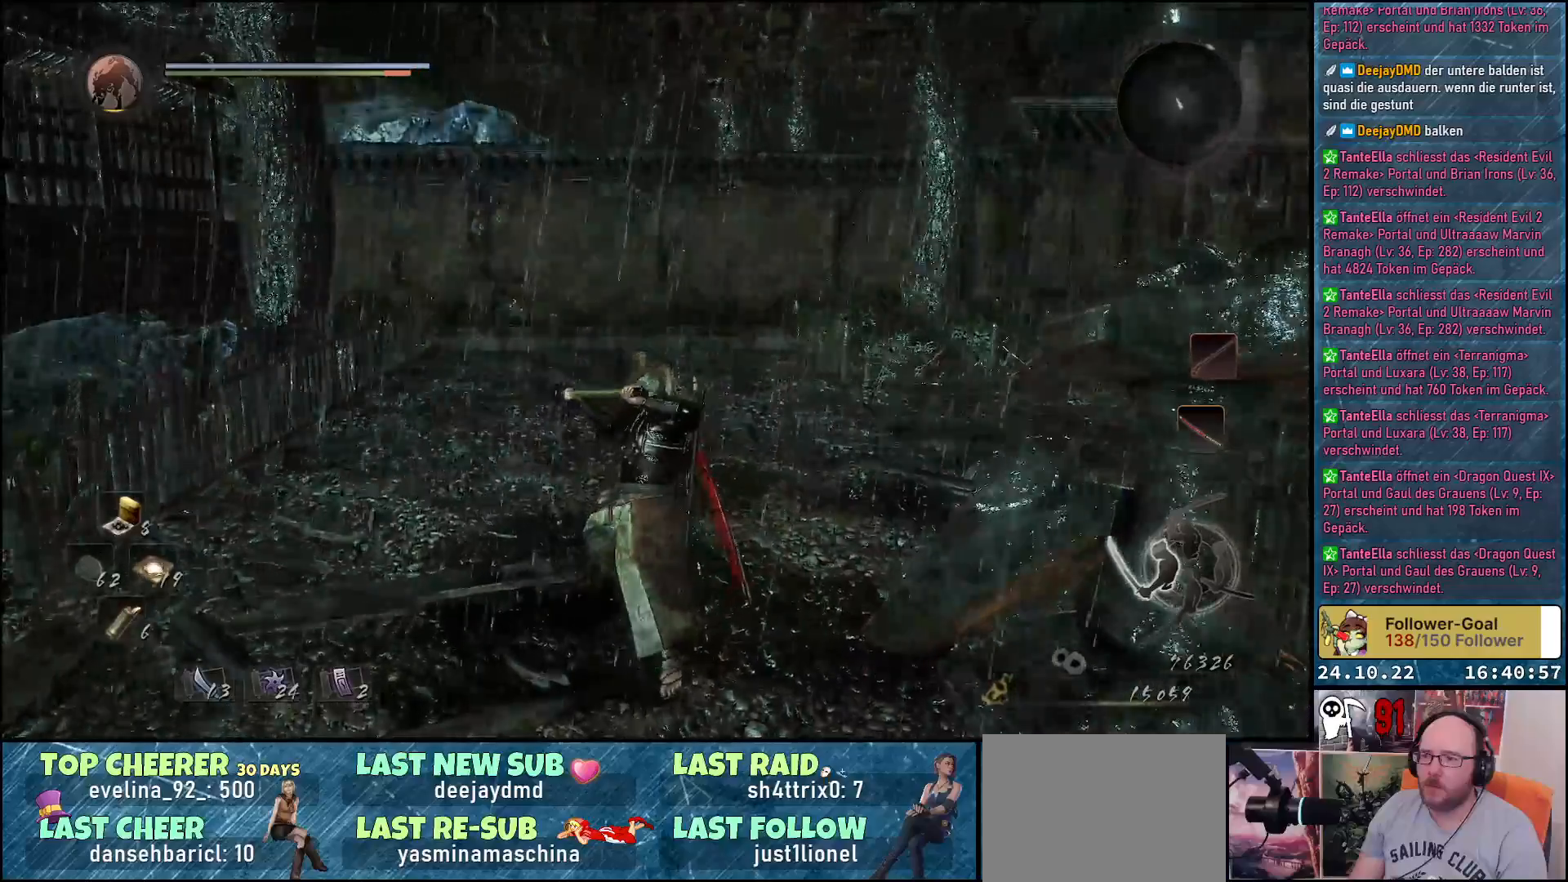
{"buttons": [], "left_stick": "center", "right_stick": "center", "events": [[33, "Y", "up"]]}
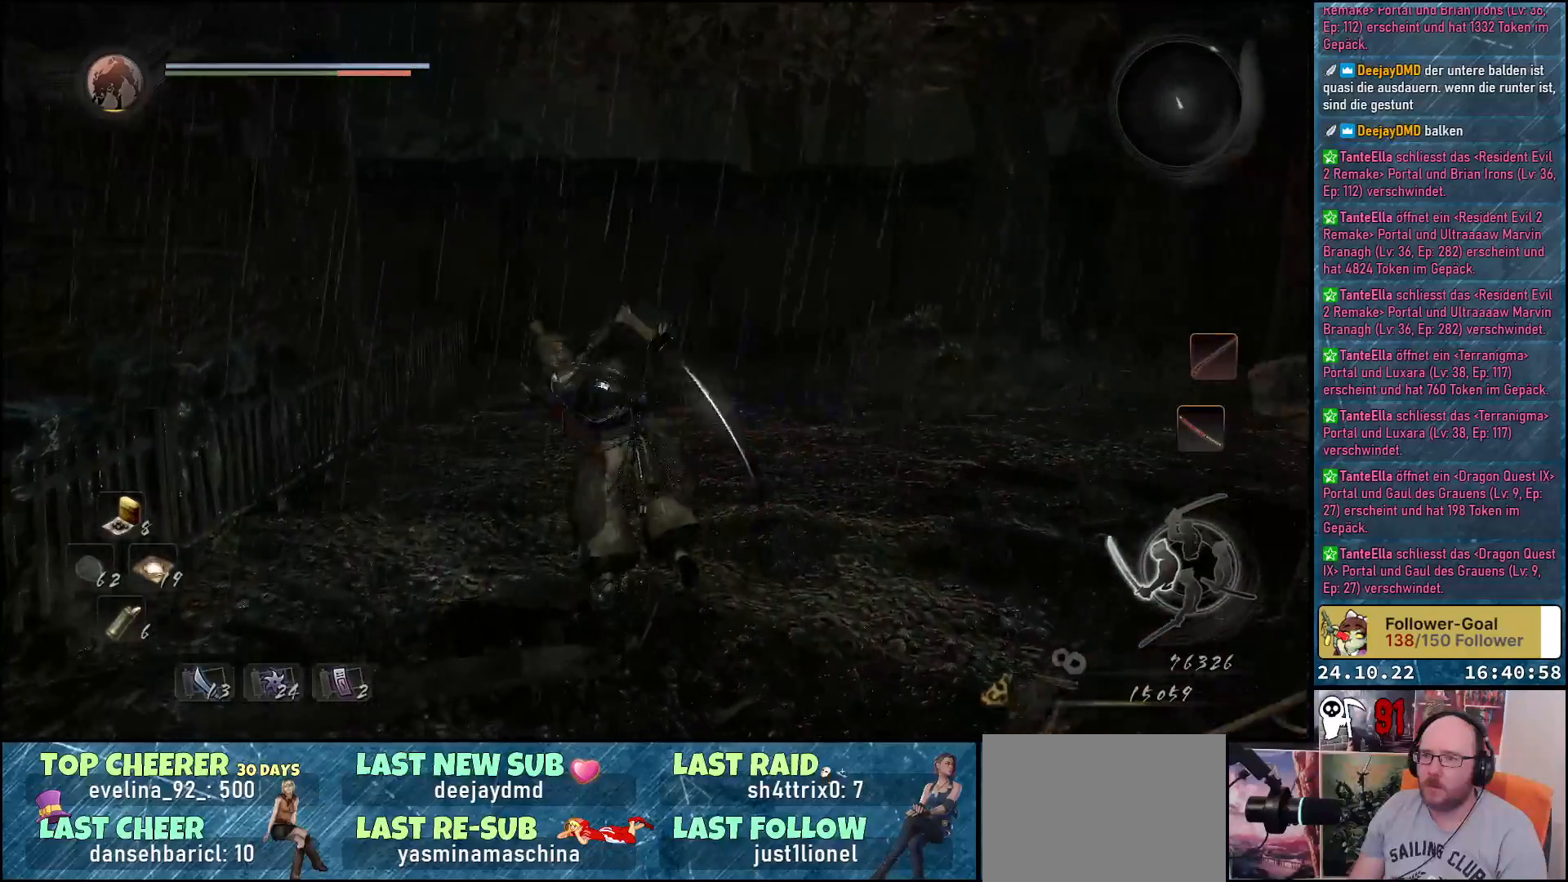
{"buttons": [], "left_stick": "center", "right_stick": "center", "events": []}
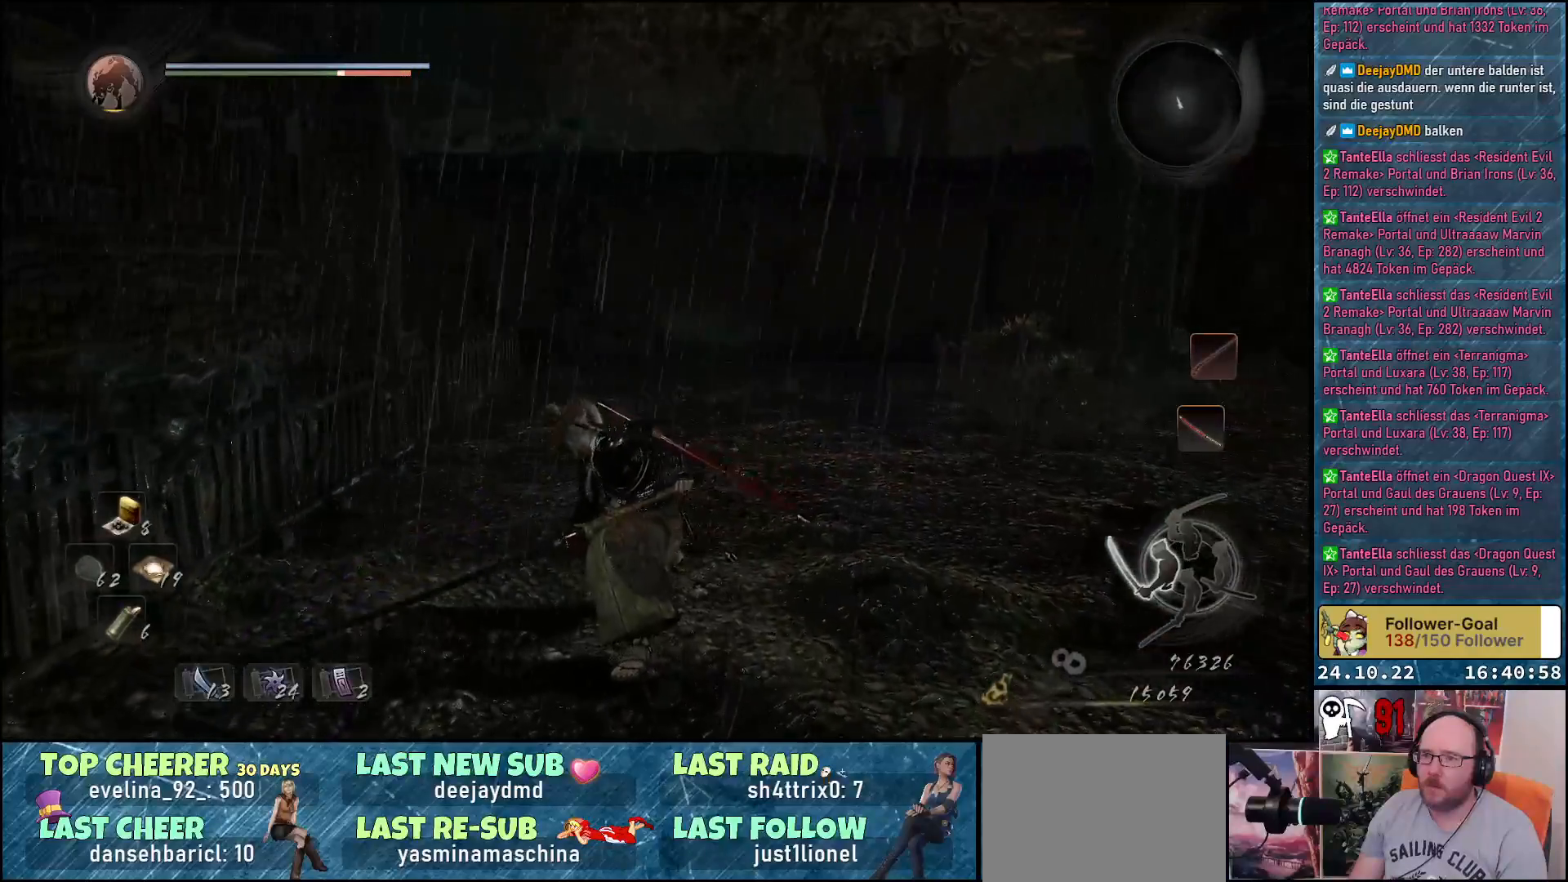
{"buttons": [], "left_stick": "center", "right_stick": "center", "events": []}
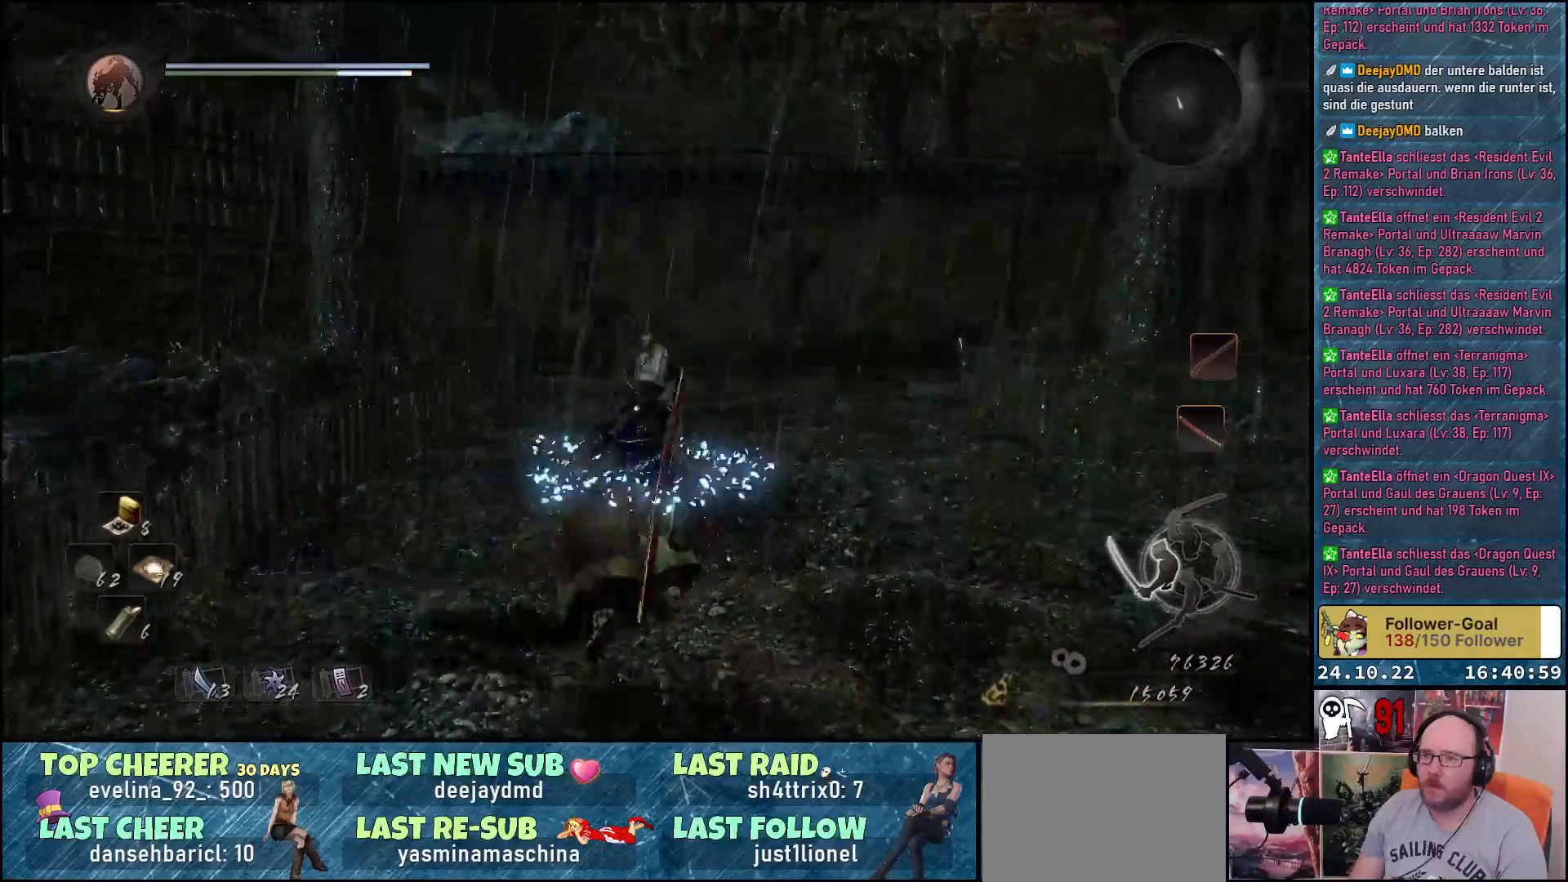
{"buttons": [], "left_stick": "up", "right_stick": "down-left", "events": [[17, "R1", "down"], [167, "R1", "up"], [217, "left_stick", "up"], [400, "right_stick", "down-left"]]}
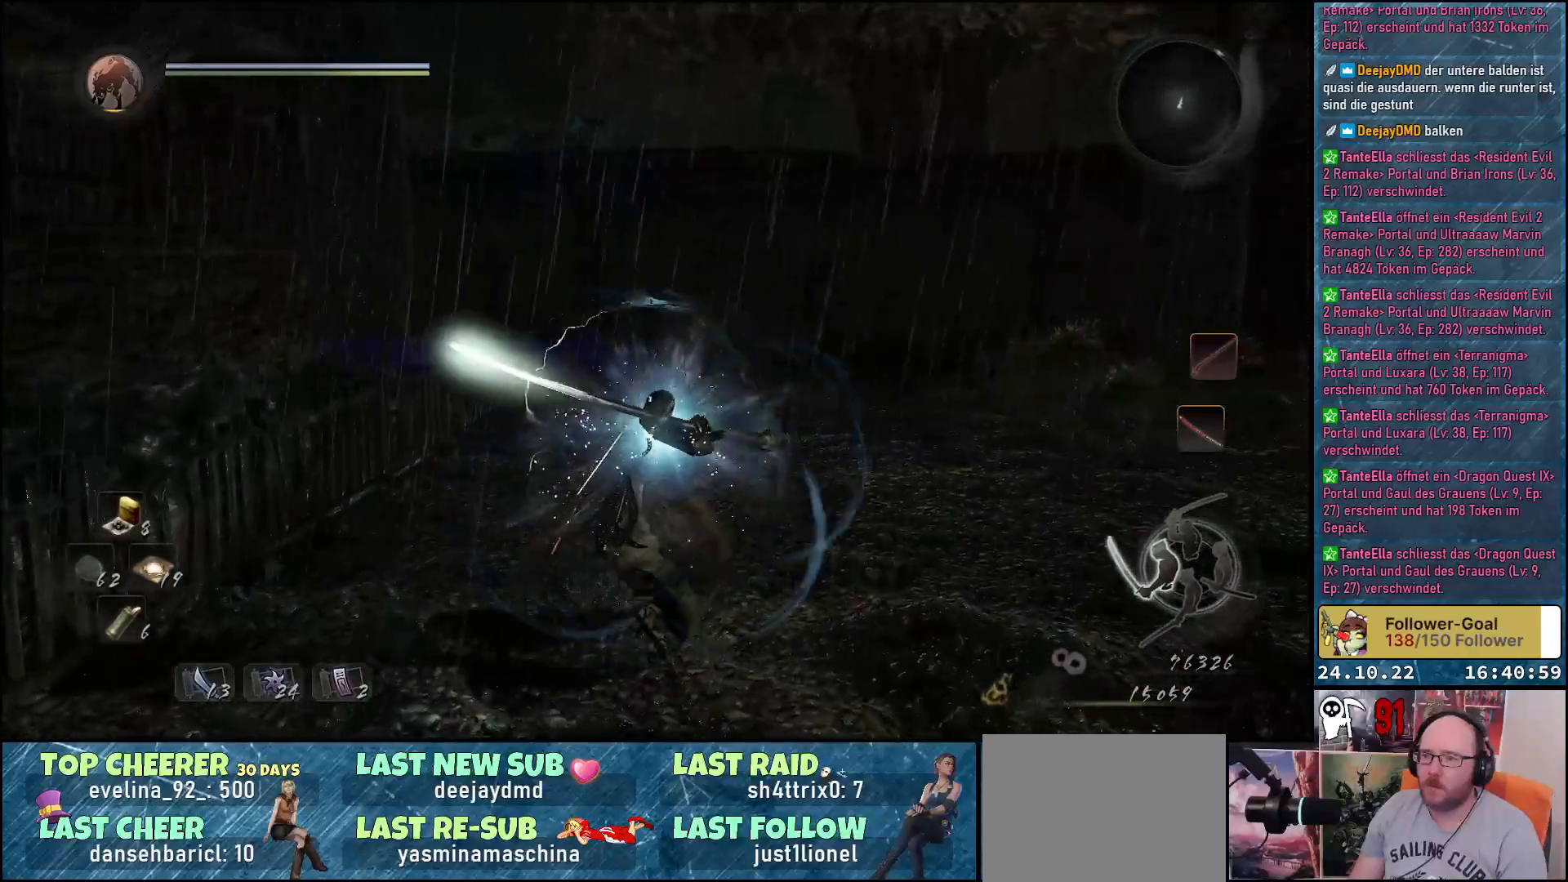
{"buttons": [], "left_stick": "up", "right_stick": "down-left", "events": []}
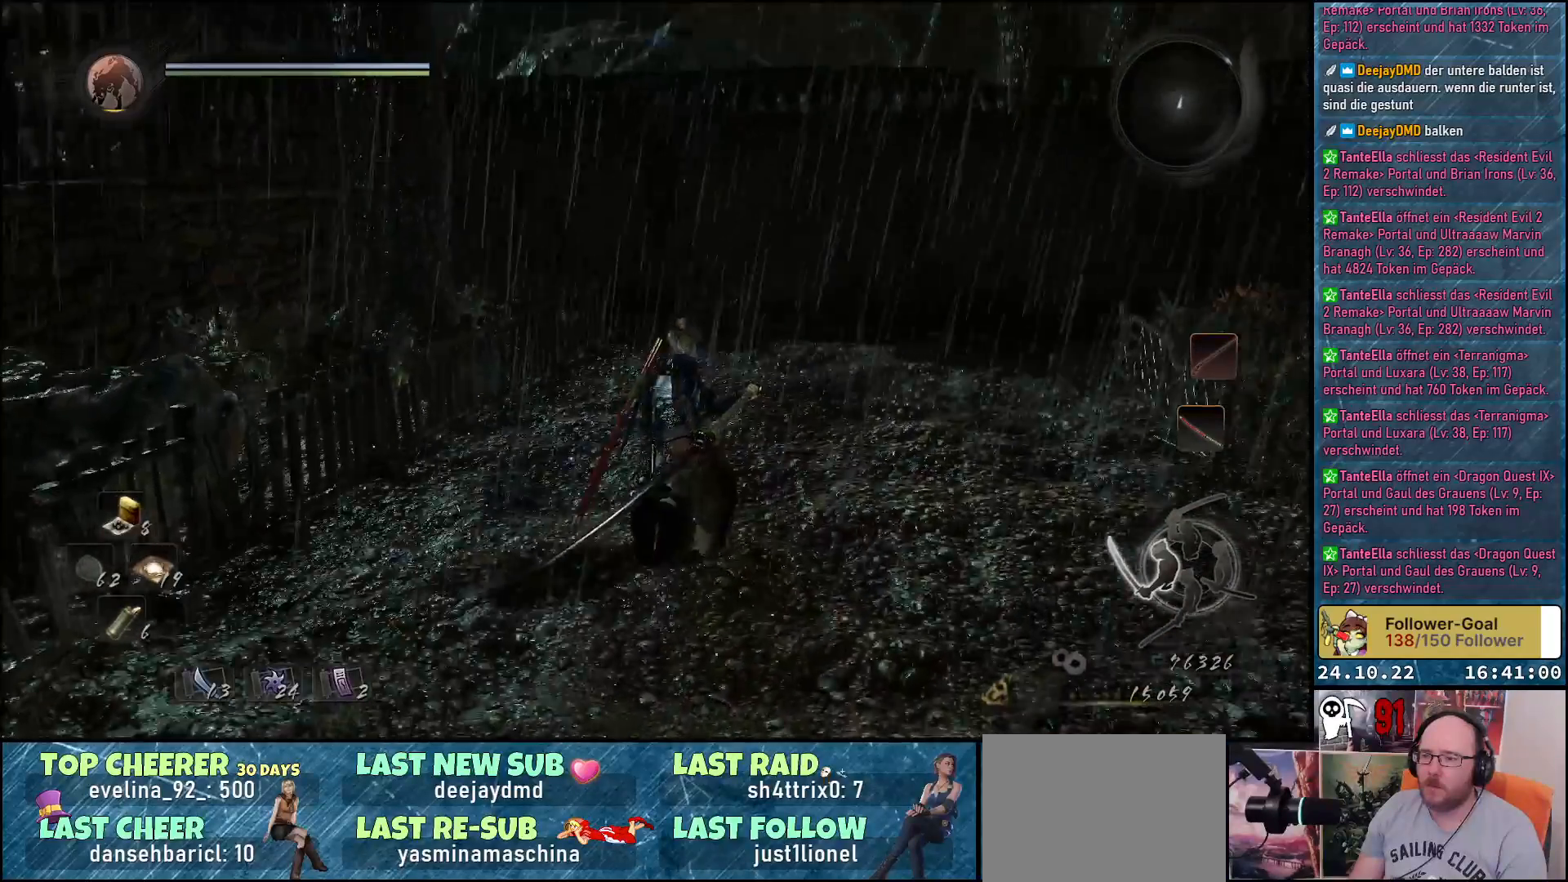
{"buttons": [], "left_stick": "up", "right_stick": "center", "events": [[383, "right_stick", "center"]]}
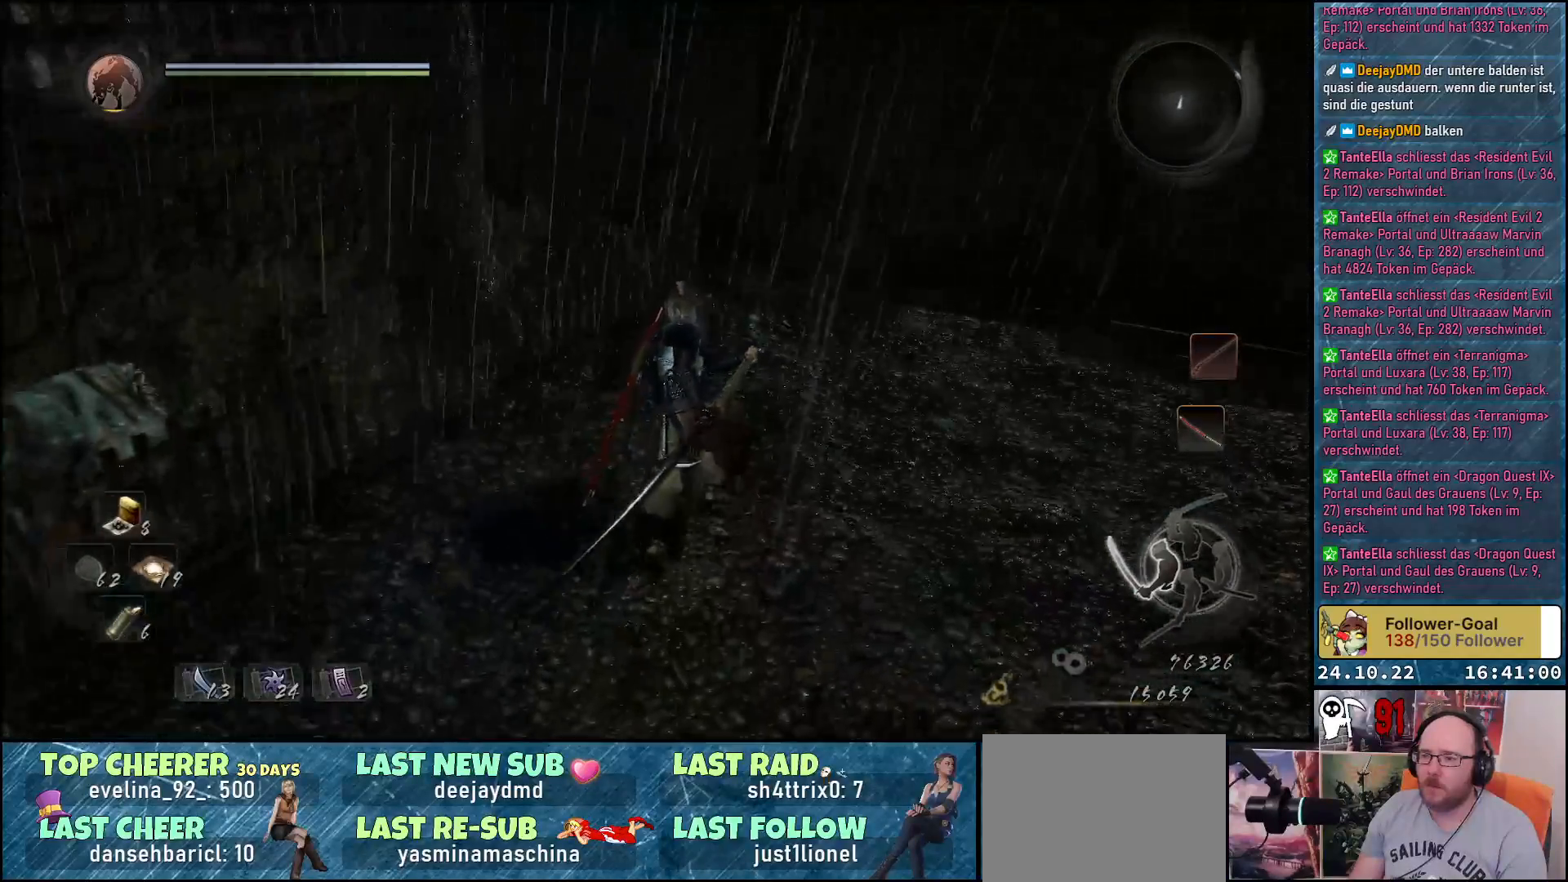
{"buttons": [], "left_stick": "right", "right_stick": "right", "events": [[200, "left_stick", "up-right"], [233, "right_stick", "right"], [417, "left_stick", "right"]]}
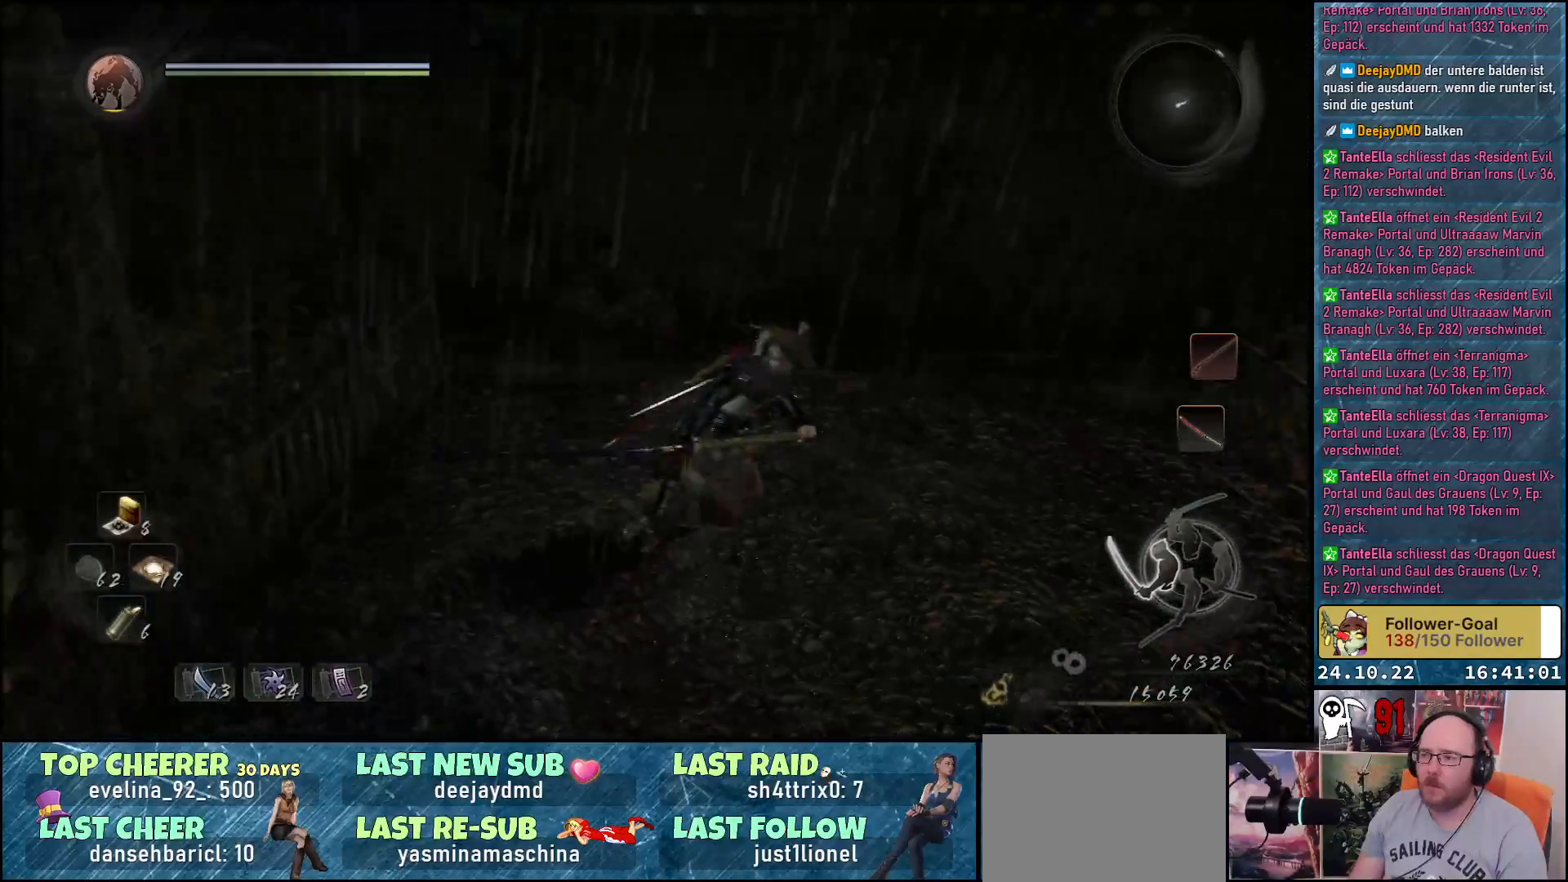
{"buttons": [], "left_stick": "up-right", "right_stick": "right", "events": [[83, "left_stick", "down-right"], [333, "left_stick", "up-right"]]}
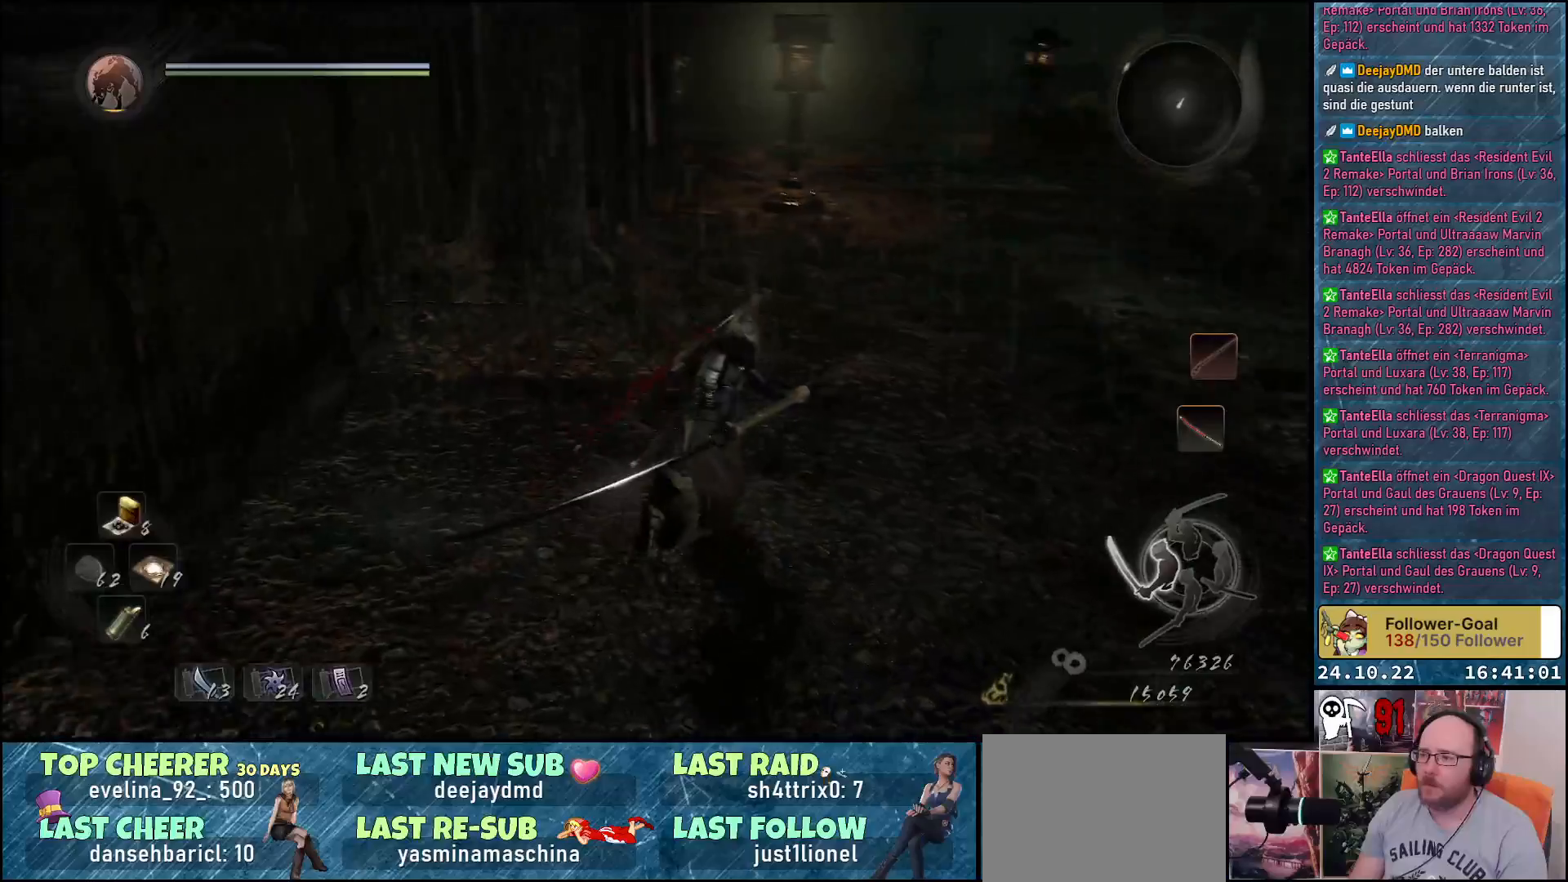
{"buttons": [], "left_stick": "up-right", "right_stick": "center", "events": [[217, "right_stick", "center"]]}
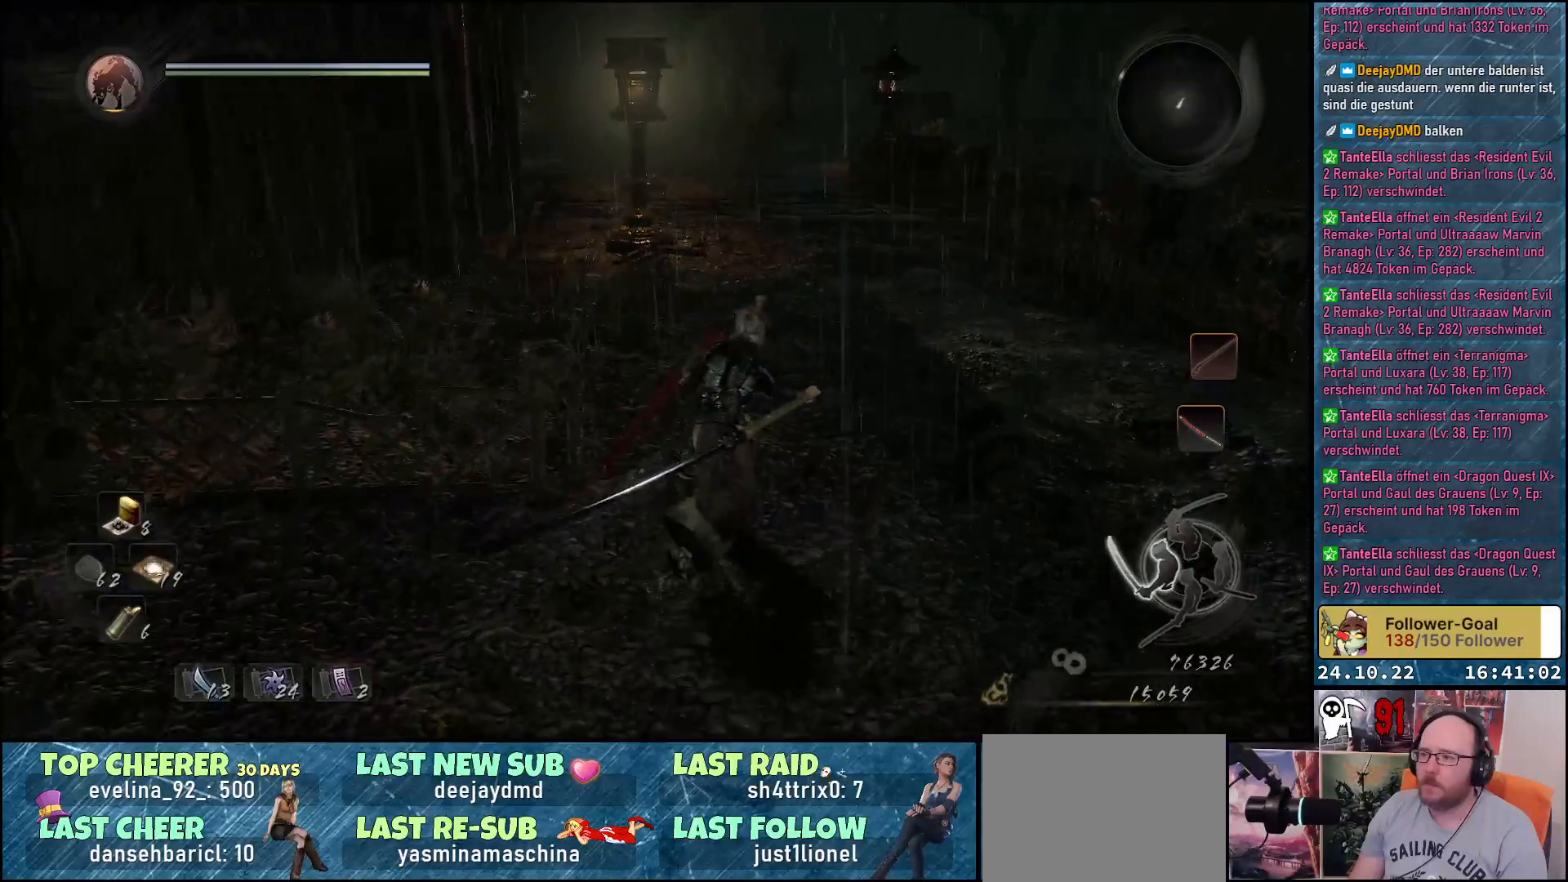
{"buttons": [], "left_stick": "up-right", "right_stick": "center", "events": [[83, "right_stick", "up"], [283, "right_stick", "center"]]}
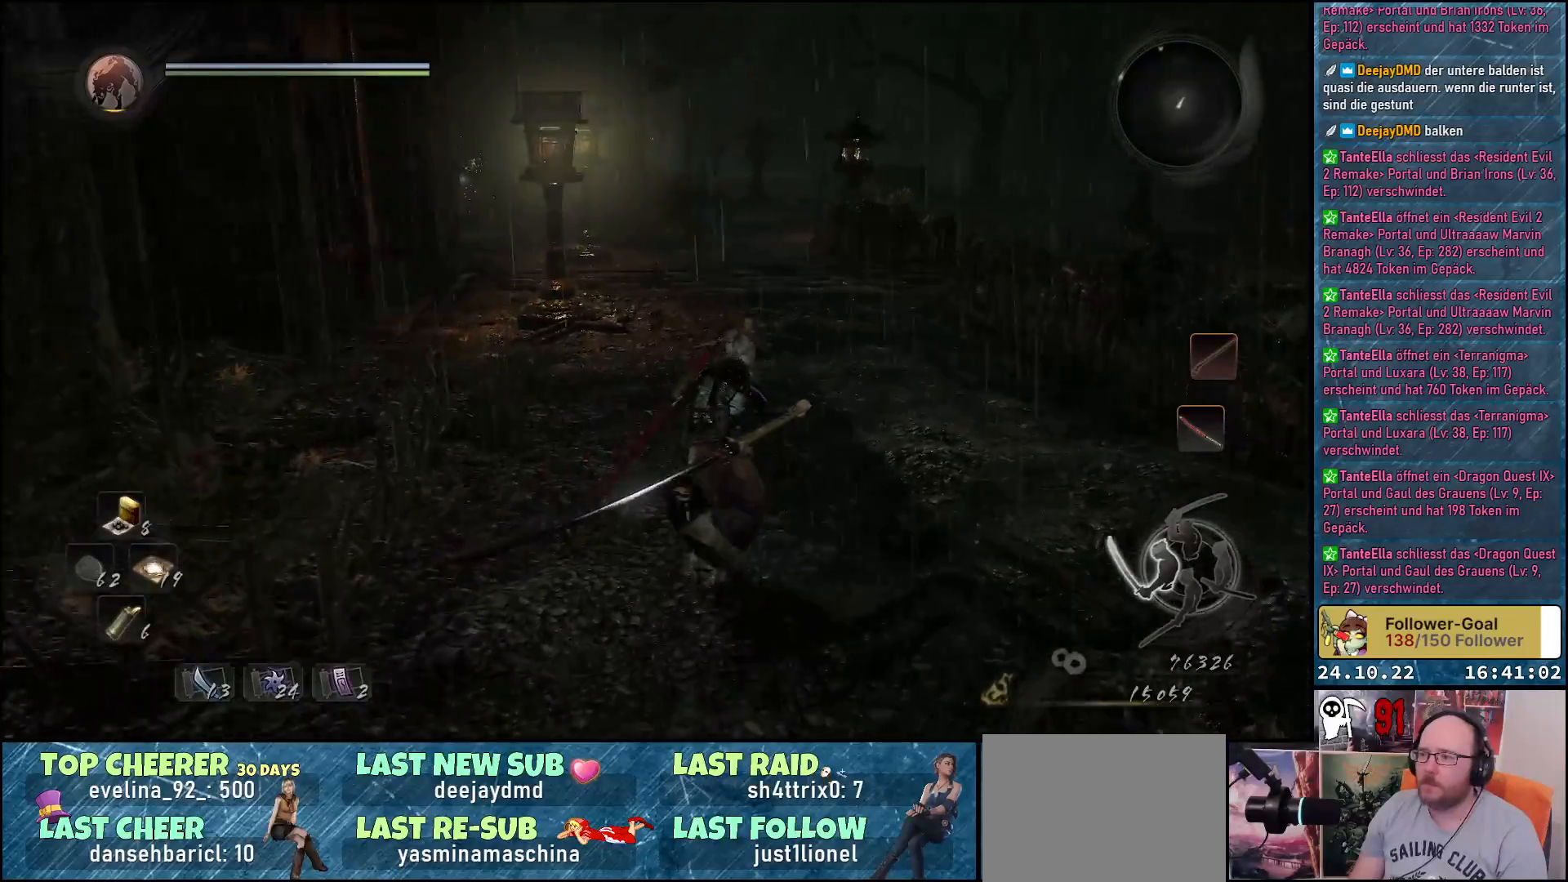
{"buttons": [], "left_stick": "up", "right_stick": "left", "events": [[167, "left_stick", "up"], [483, "right_stick", "left"]]}
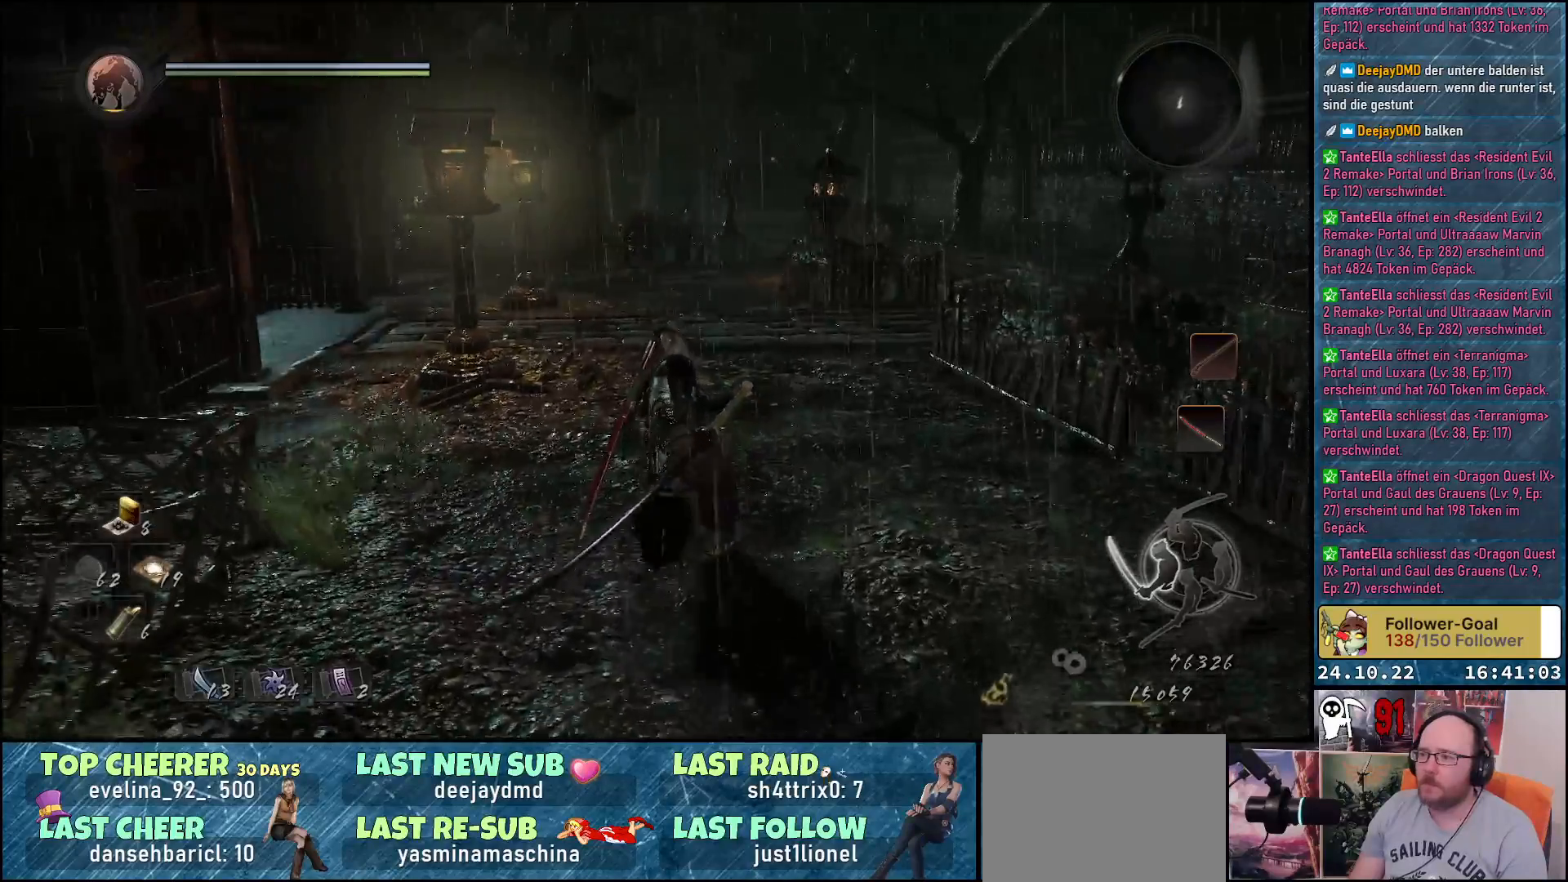
{"buttons": [], "left_stick": "up", "right_stick": "left", "events": []}
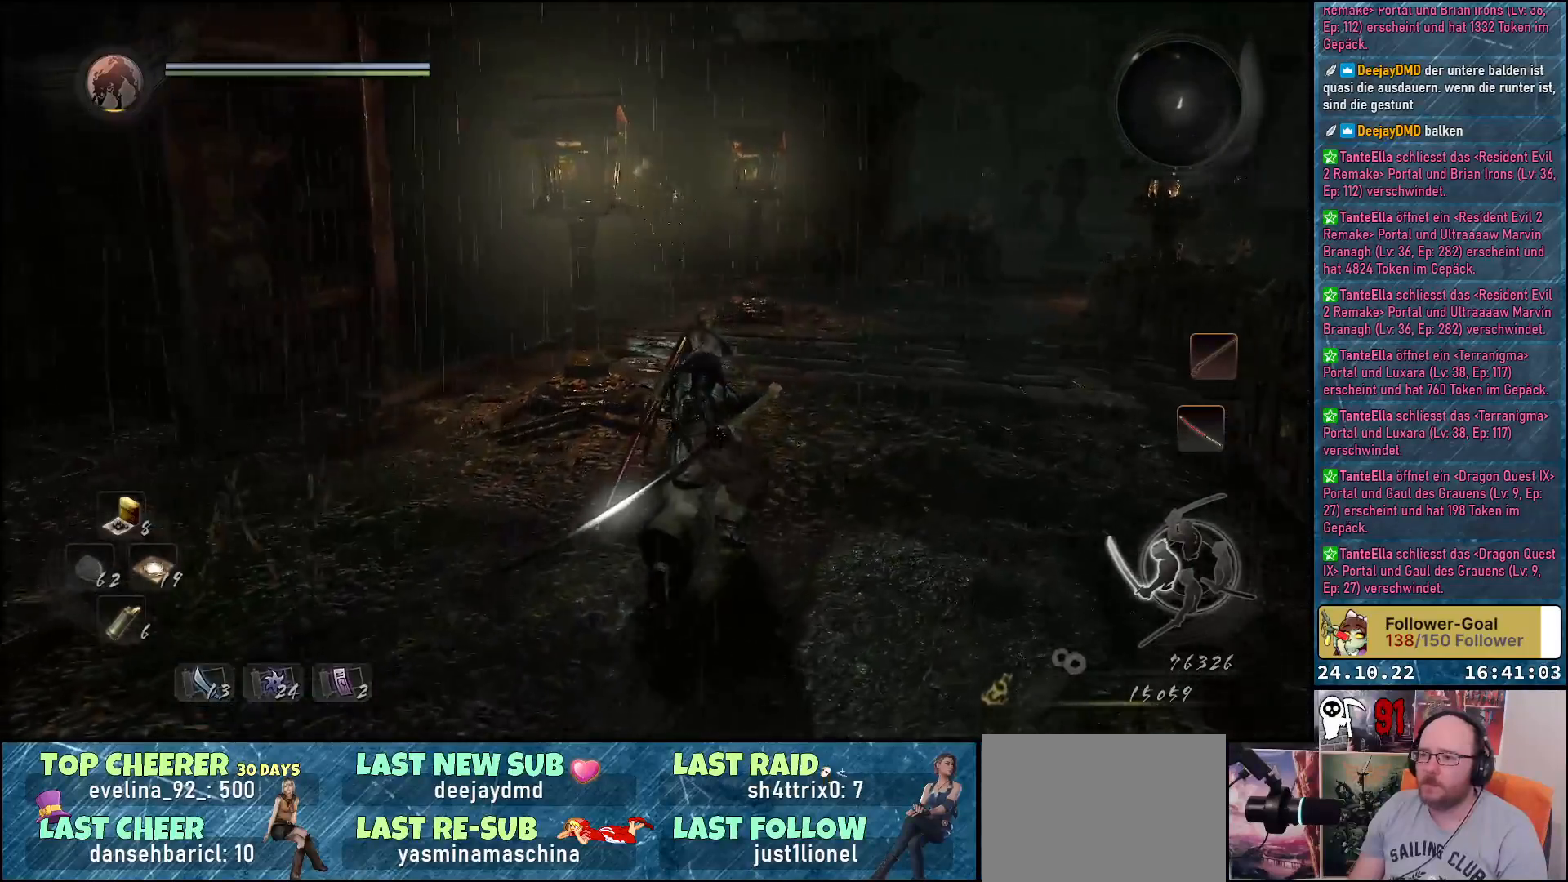
{"buttons": [], "left_stick": "up", "right_stick": "left", "events": []}
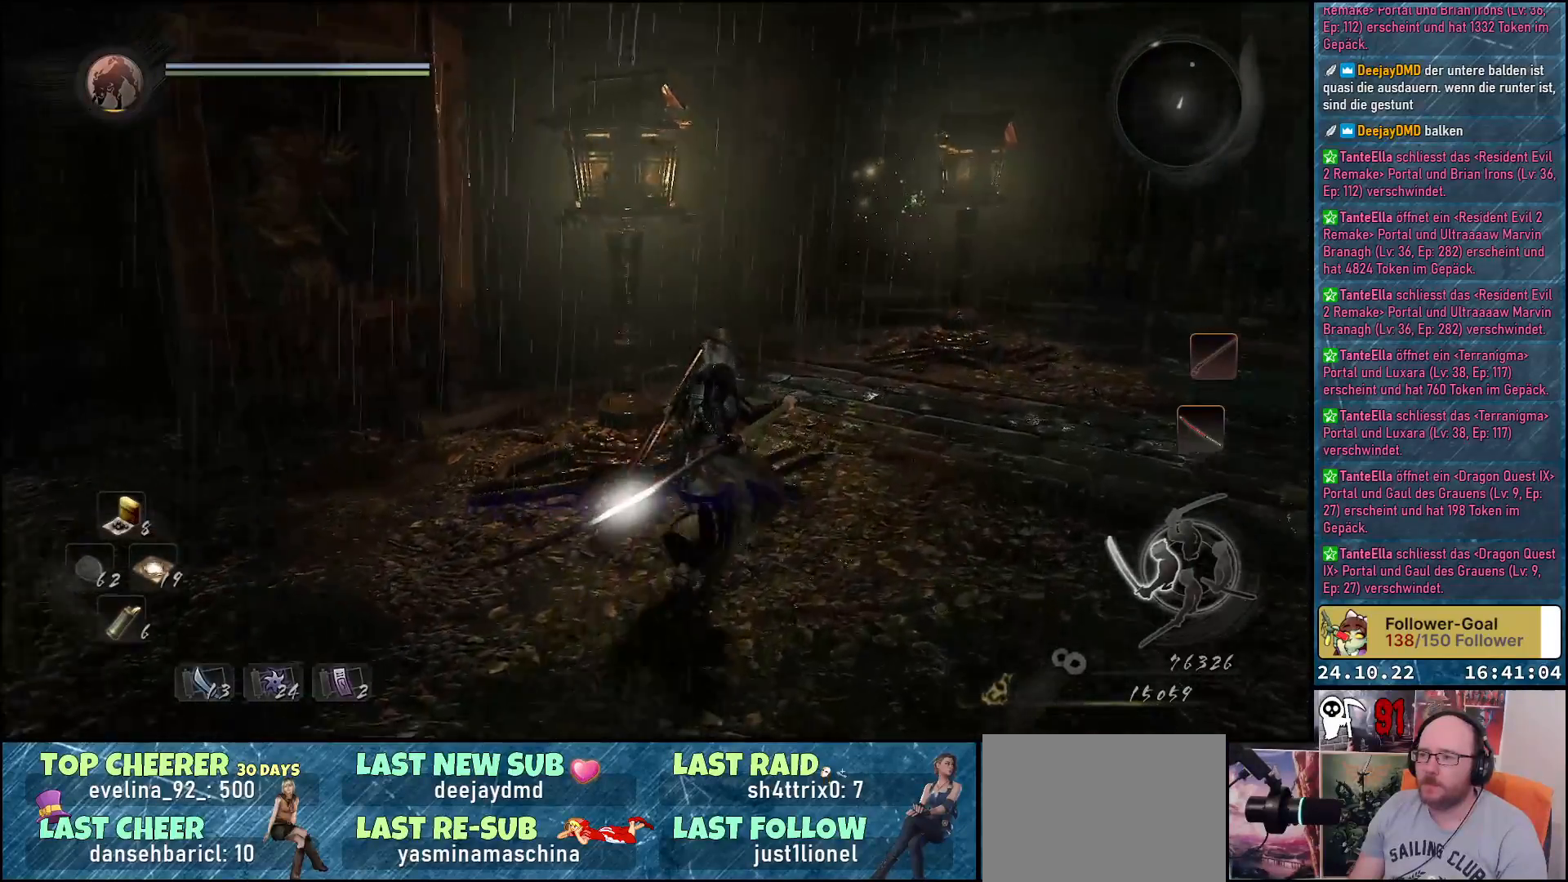
{"buttons": [], "left_stick": "up", "right_stick": "left", "events": []}
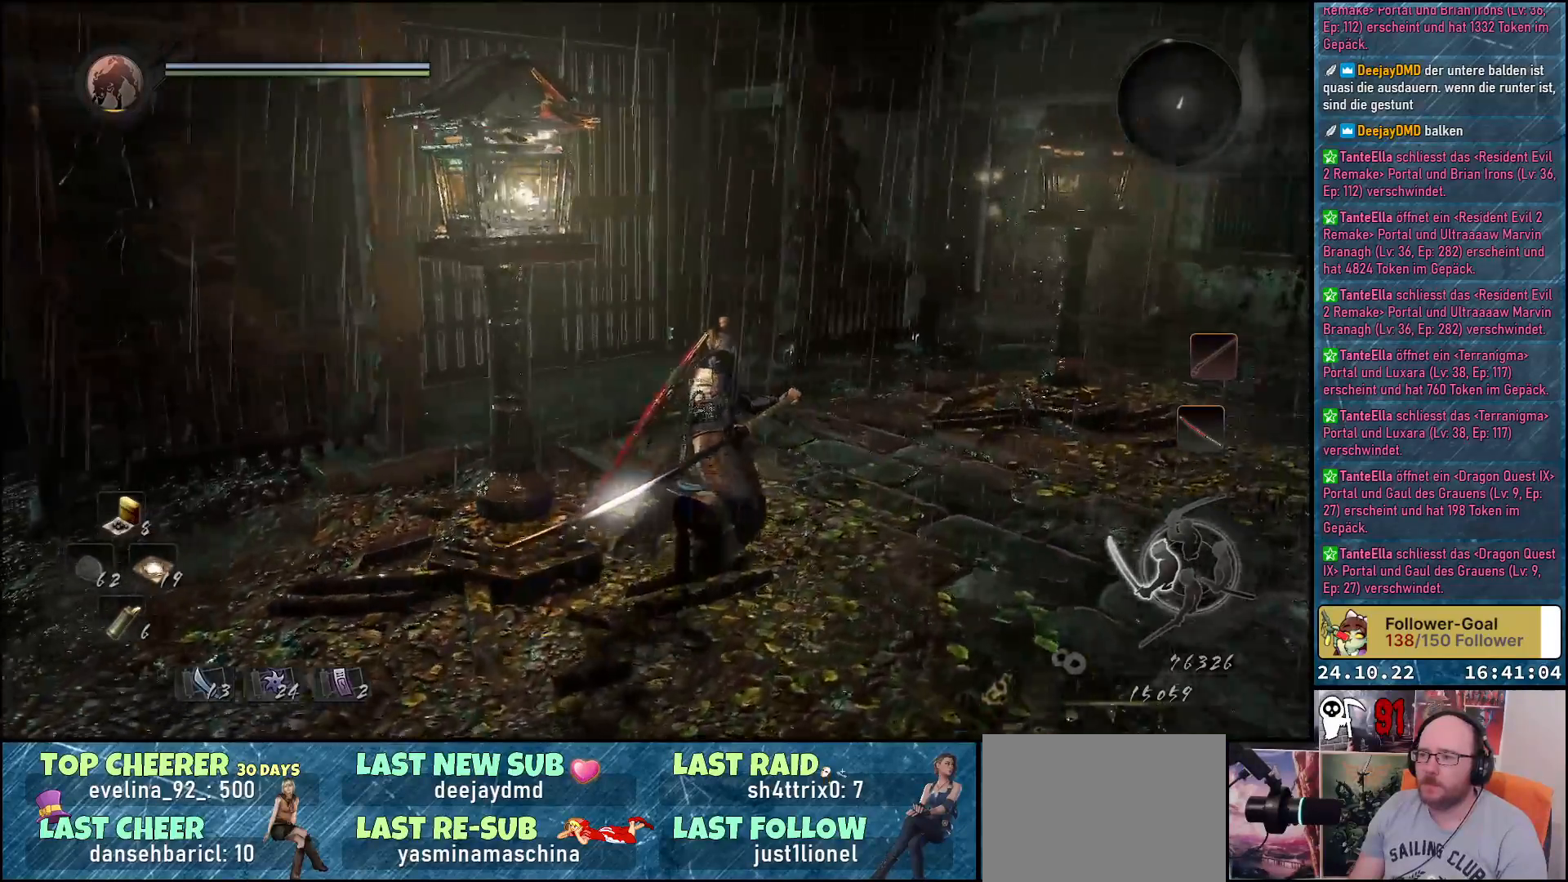
{"buttons": [], "left_stick": "up", "right_stick": "left", "events": []}
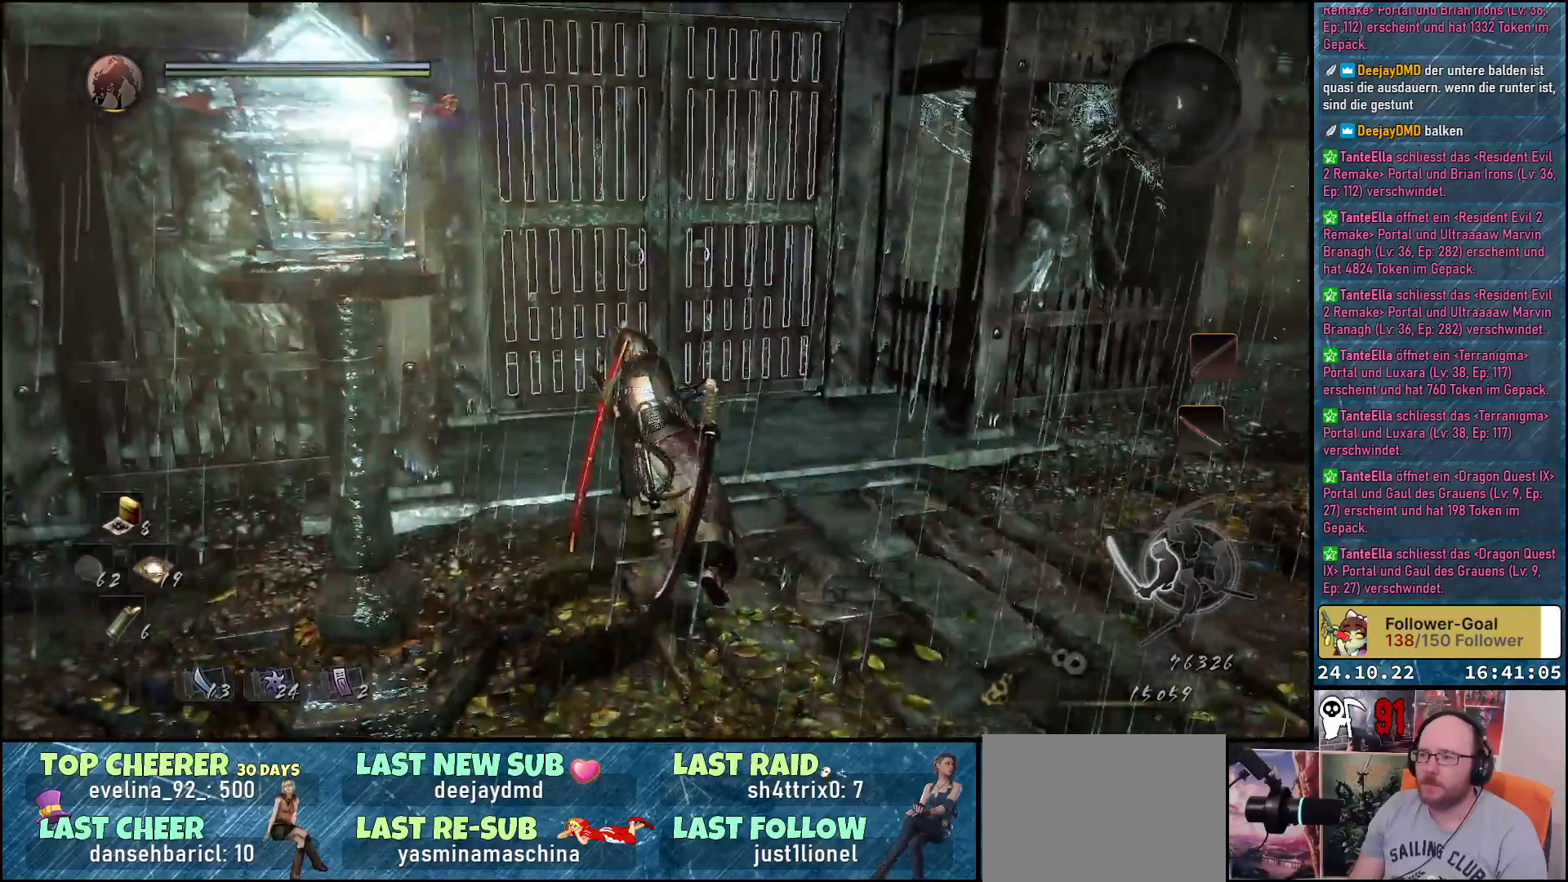
{"buttons": [], "left_stick": "up", "right_stick": "down-left", "events": [[100, "right_stick", "down-left"]]}